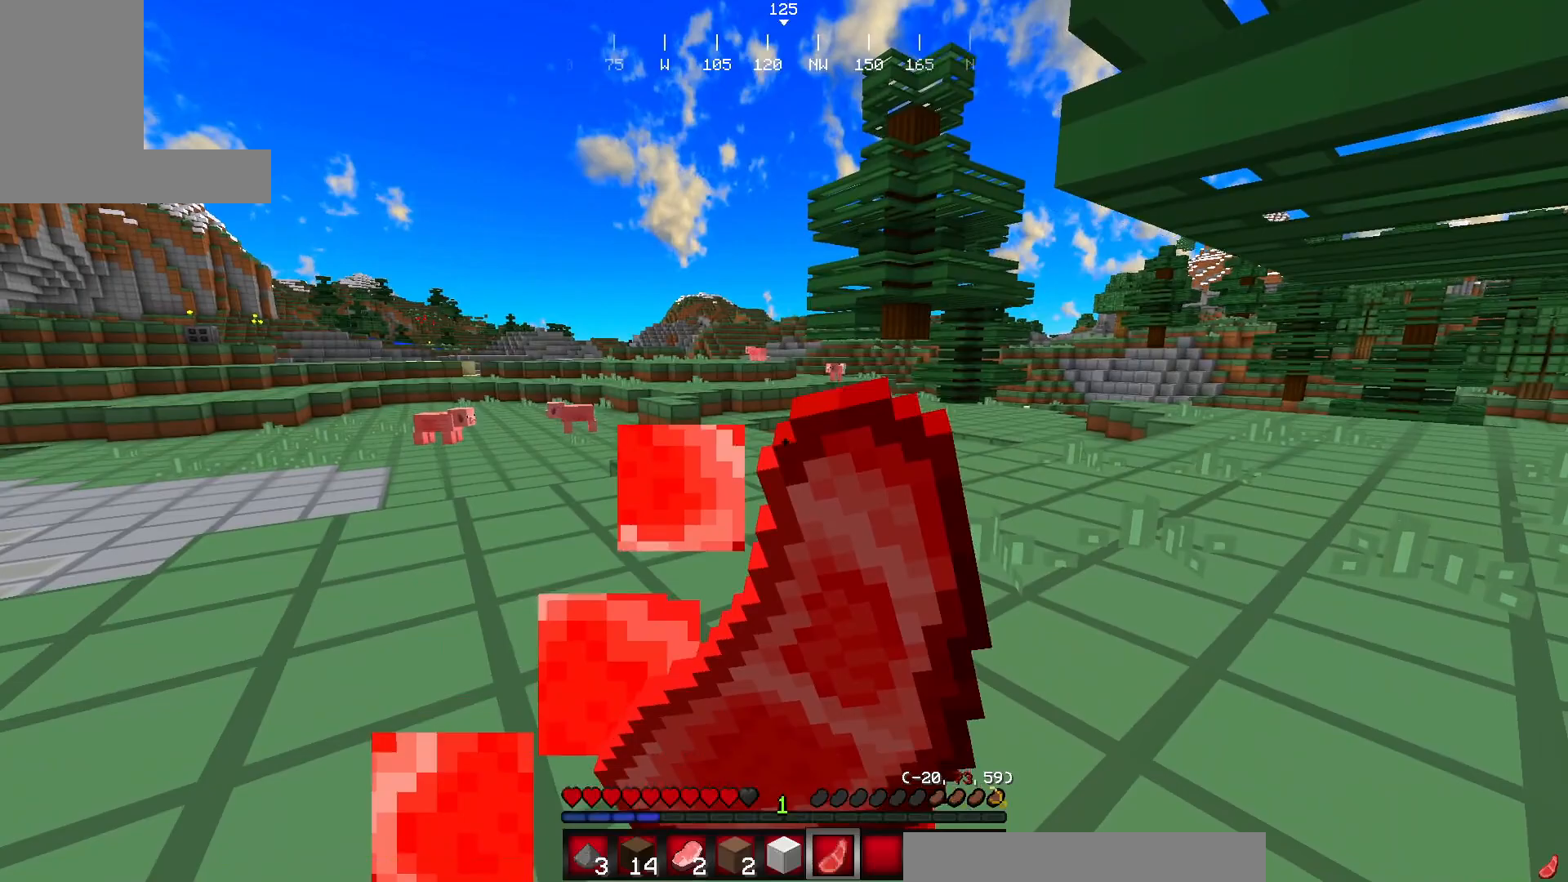
Gameplay with keyboard and mouse; each line is a JSON object with the keys and mouse buttons held at the frame after it. "events" lists presses ("down") and releases ("up") of "a", "d", "s", "w", "mouse_left" and "mouse_right" between this image and that frame as [ms after this image, input, new state], when the widget could be followed in between. "mouse_left", "mouse_right" = the "left", "right" buttons of the "mouse" list. No other keys are recorded. Fast repeated clicks can show as one long hold. Mouse movement is not recorded.
{"keys": ["w"], "mouse": ["right"], "events": []}
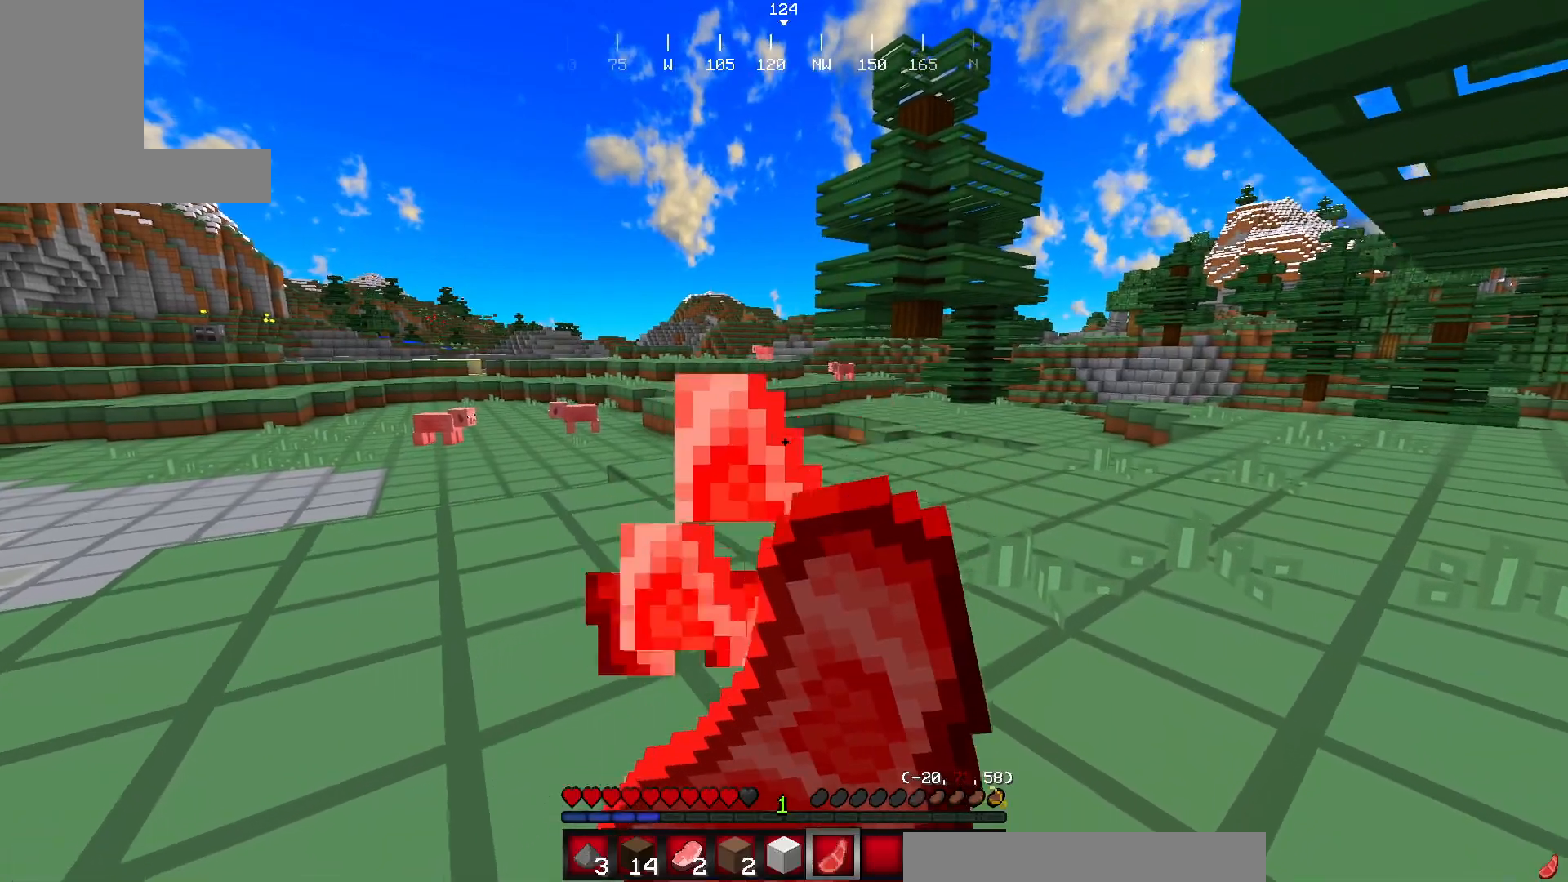
{"keys": [], "mouse": [], "events": [[367, "w", "up"], [450, "mouse_right", "up"]]}
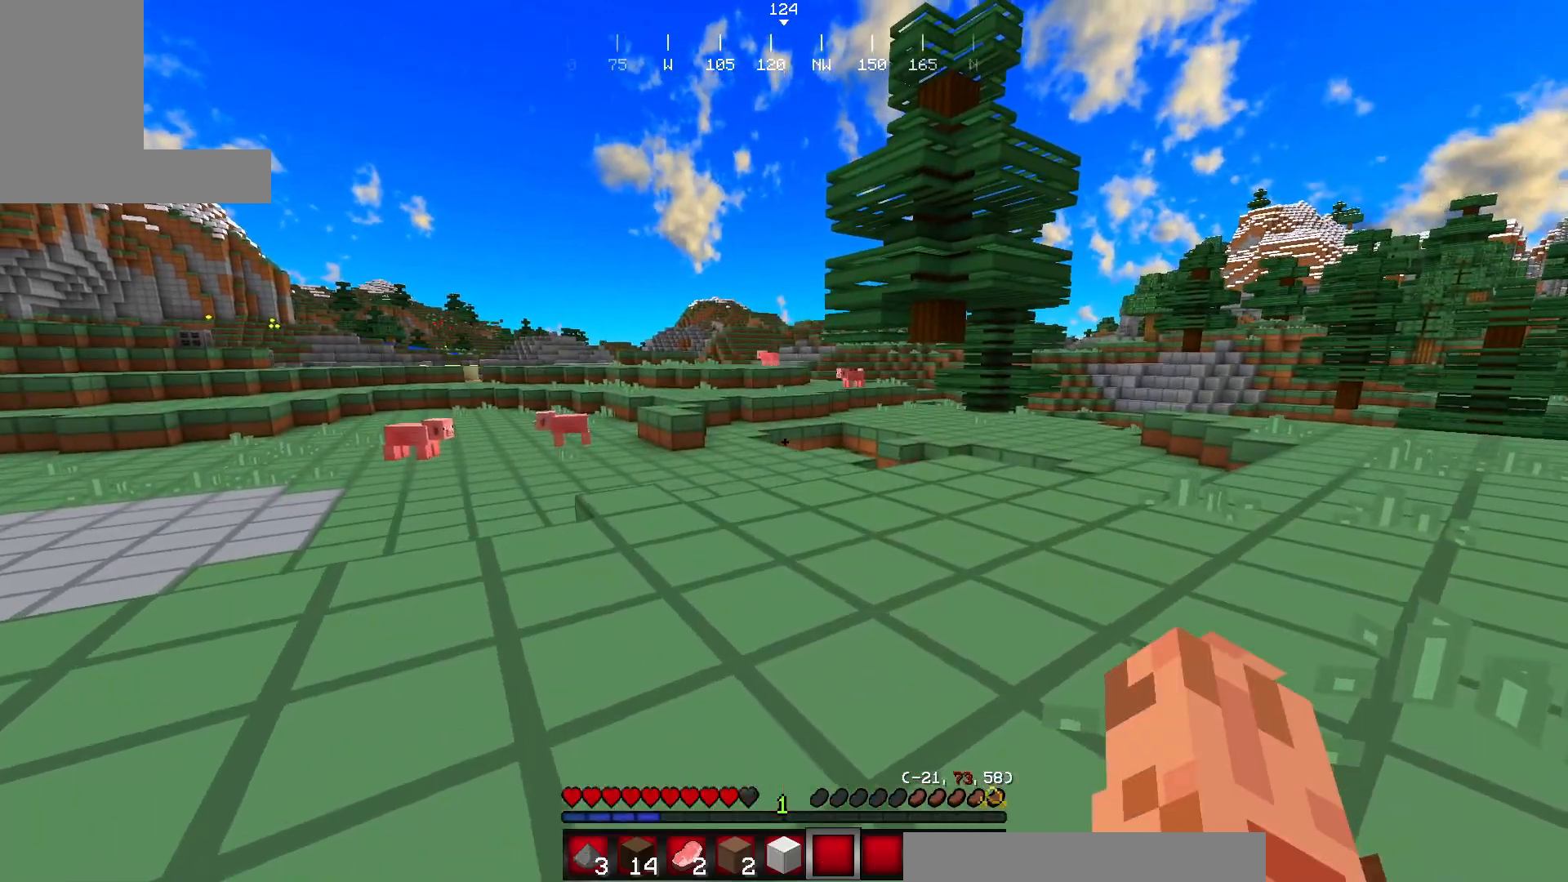
{"keys": ["w"], "mouse": [], "events": [[51, "w", "down"], [134, "w", "up"], [267, "w", "down"]]}
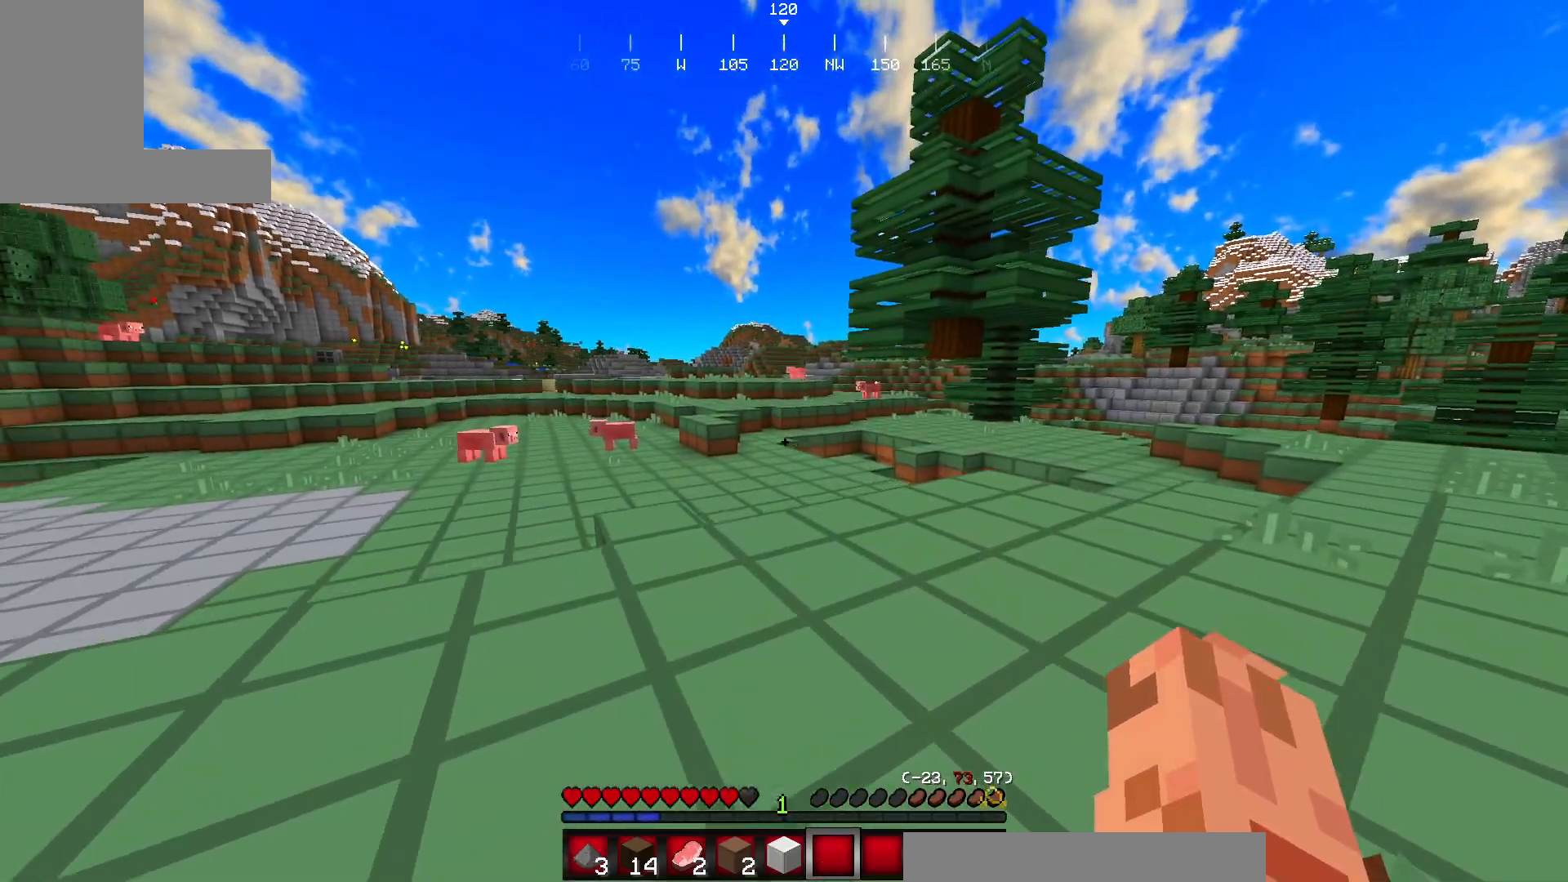
{"keys": ["w"], "mouse": [], "events": []}
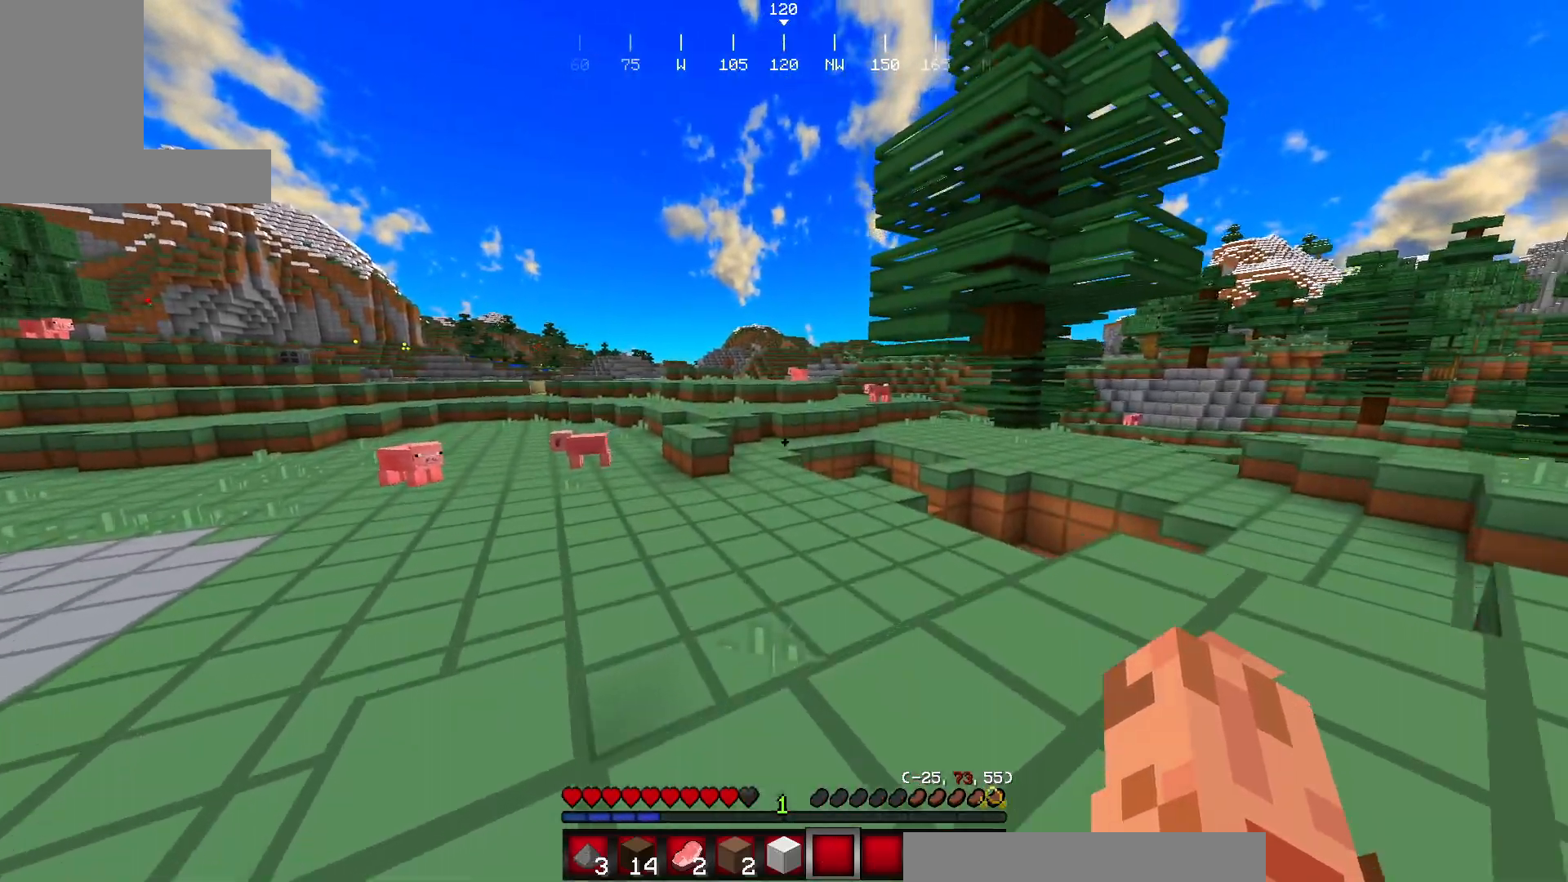
{"keys": ["w"], "mouse": [], "events": []}
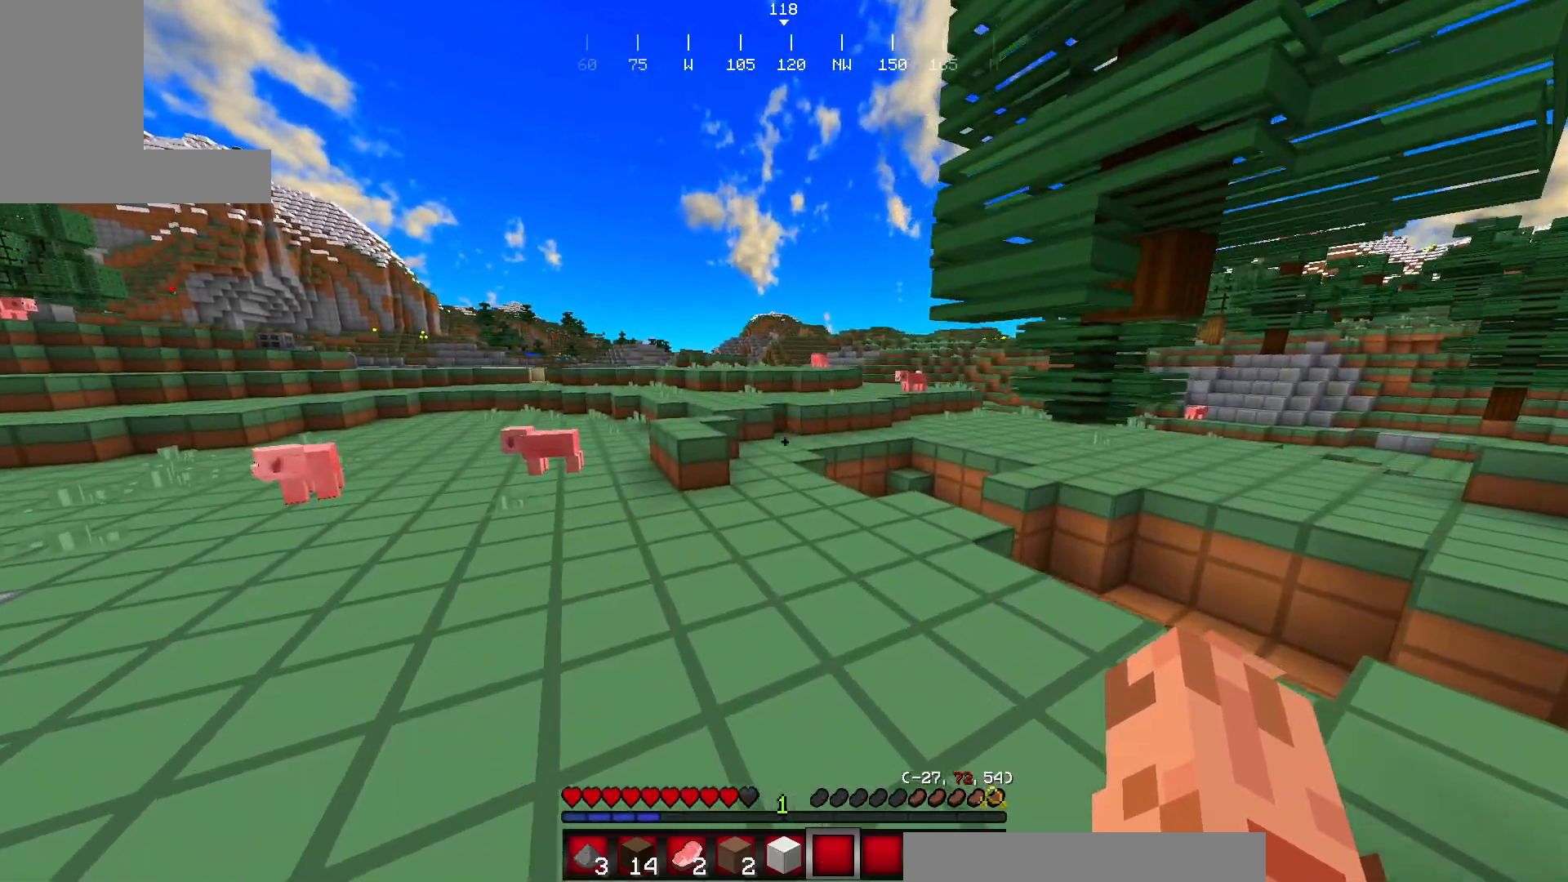
{"keys": ["w"], "mouse": [], "events": []}
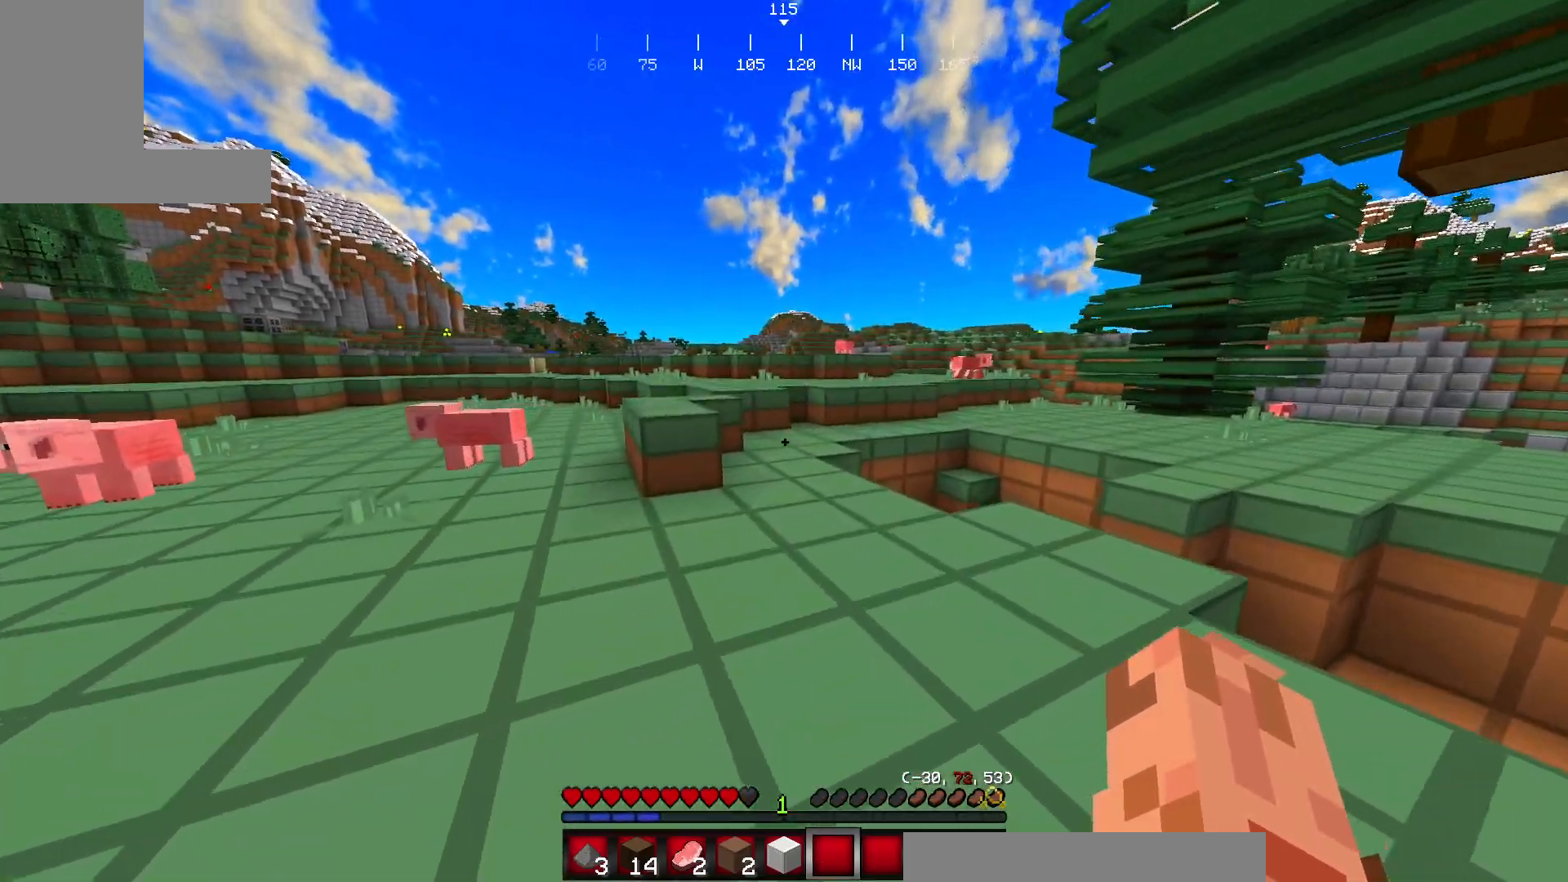
{"keys": ["w"], "mouse": [], "events": []}
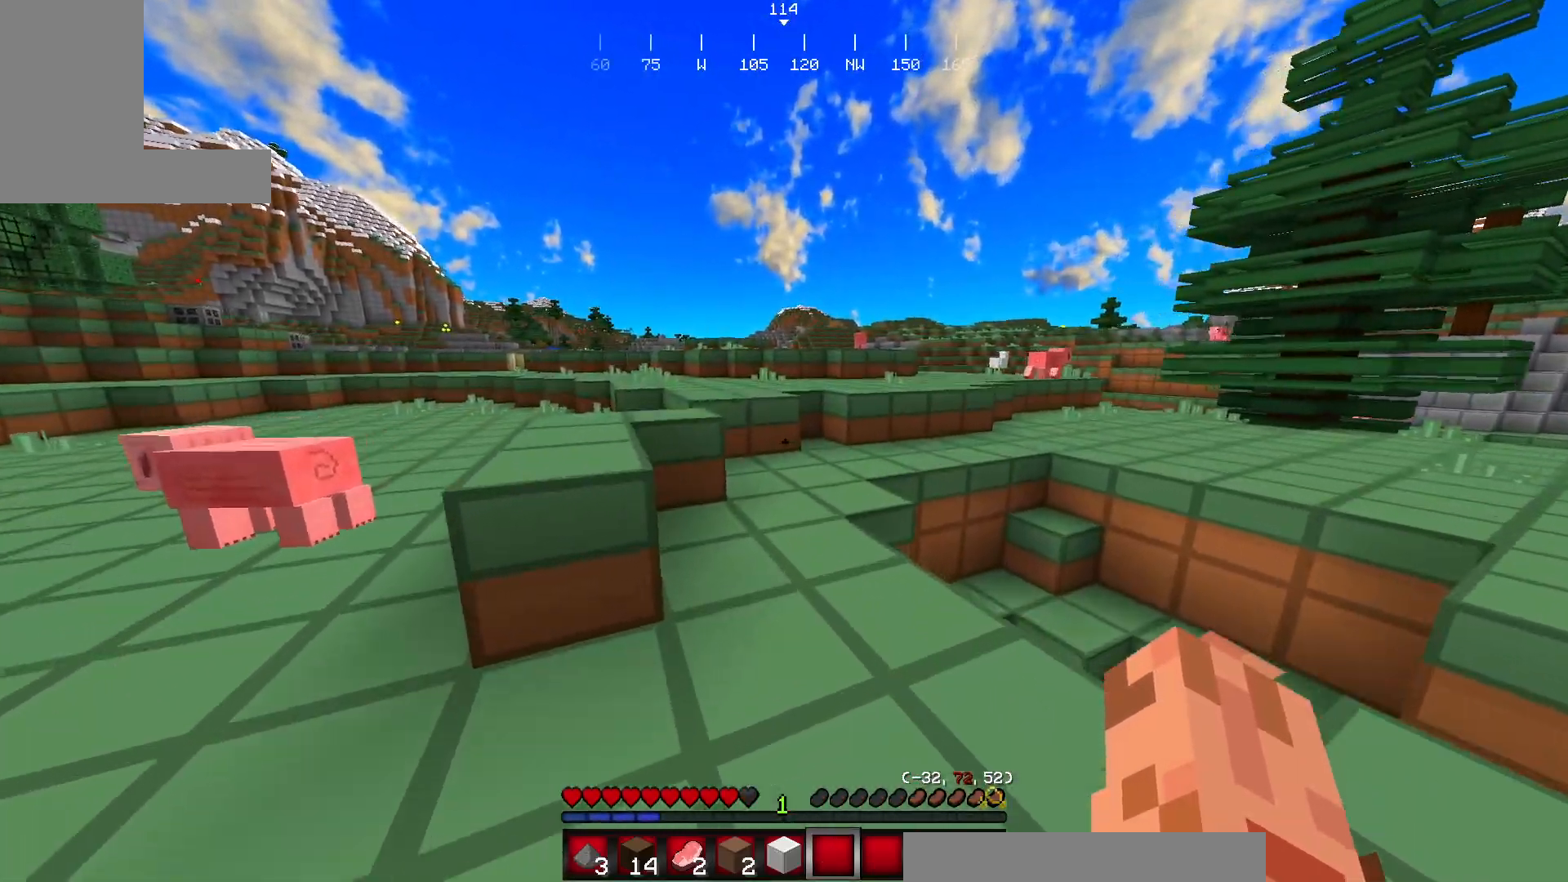
{"keys": ["w"], "mouse": [], "events": []}
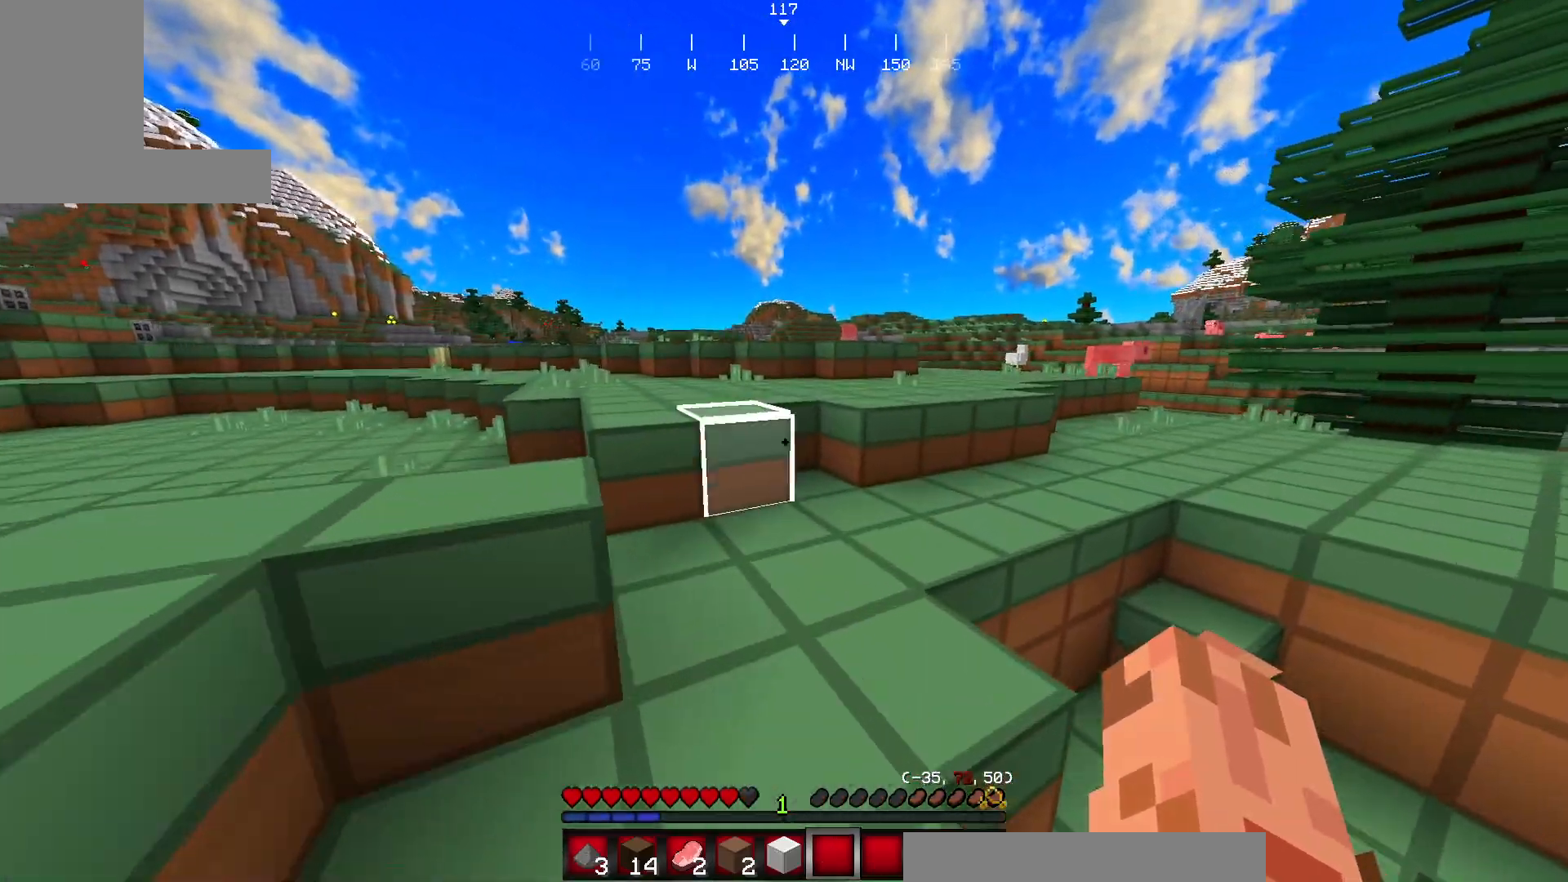
{"keys": ["w"], "mouse": [], "events": []}
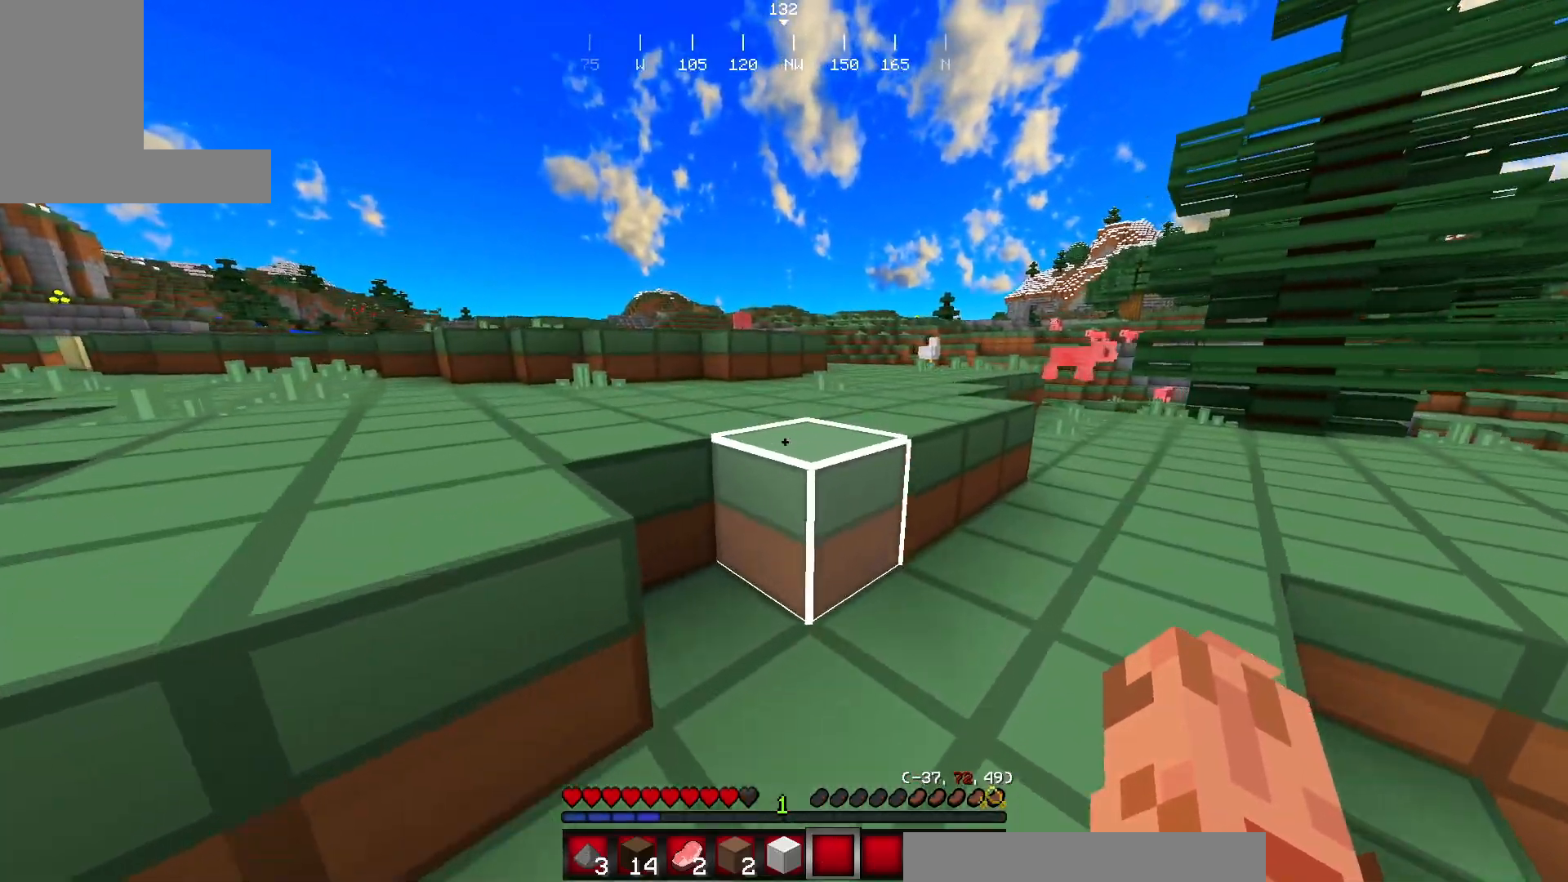
{"keys": ["w"], "mouse": [], "events": []}
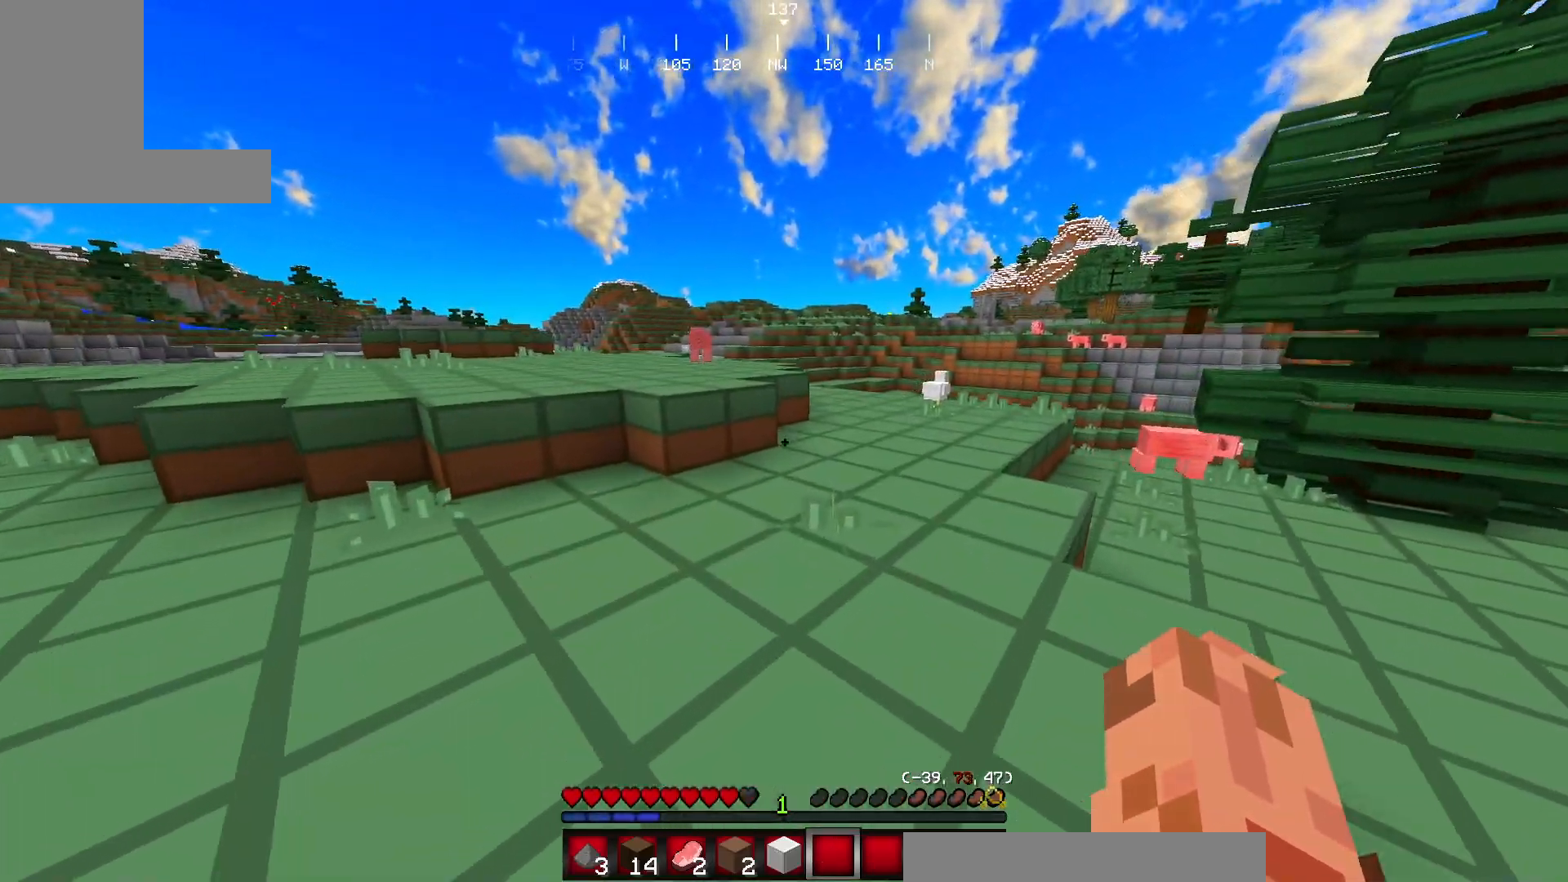
{"keys": ["w"], "mouse": [], "events": []}
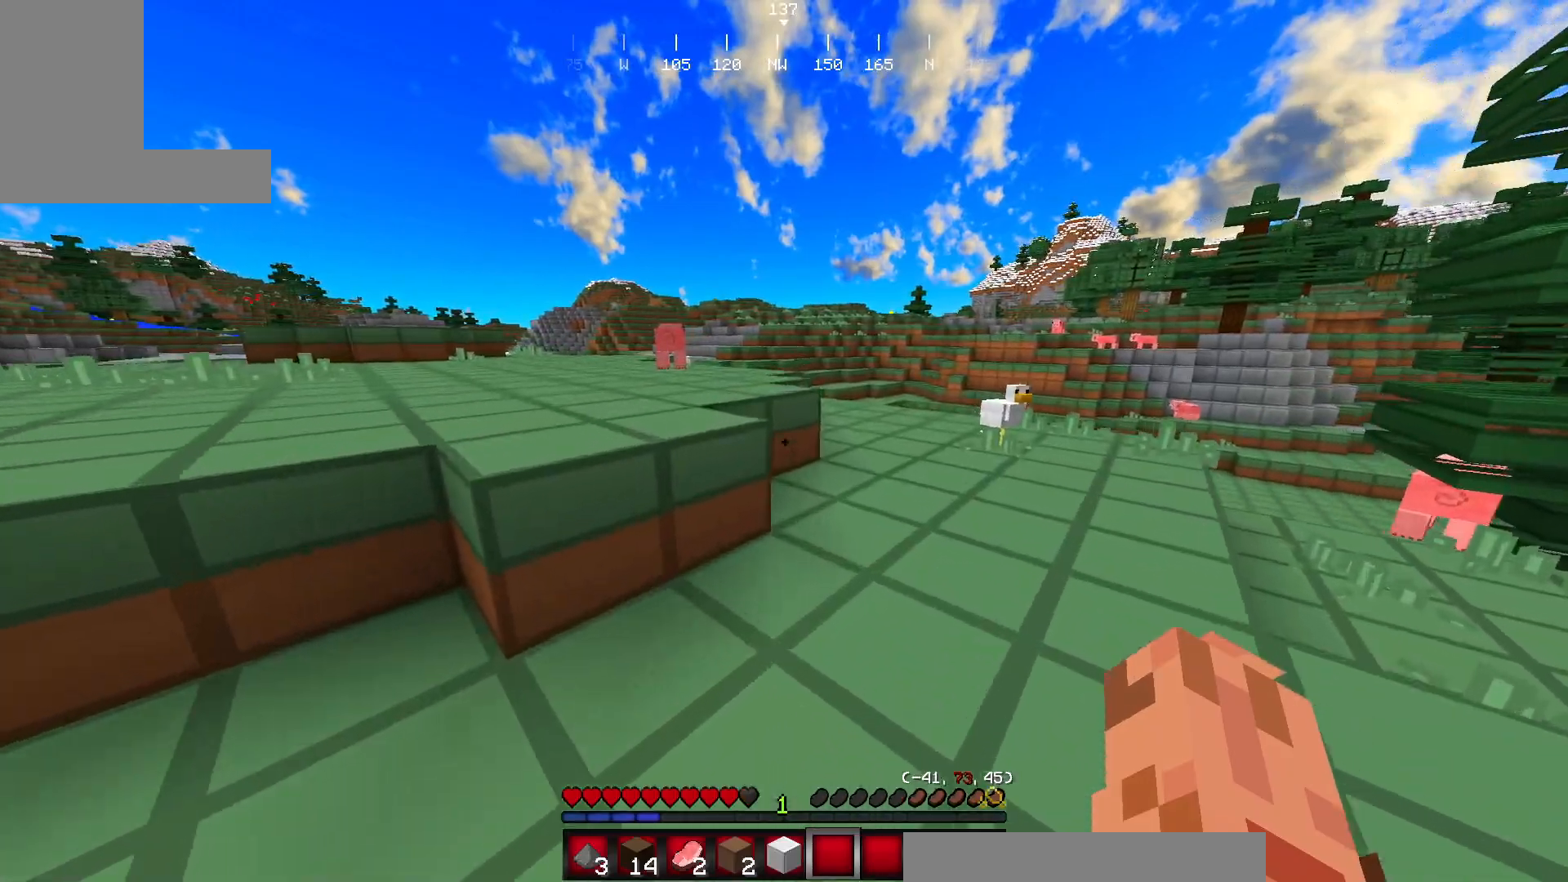
{"keys": ["w"], "mouse": [], "events": []}
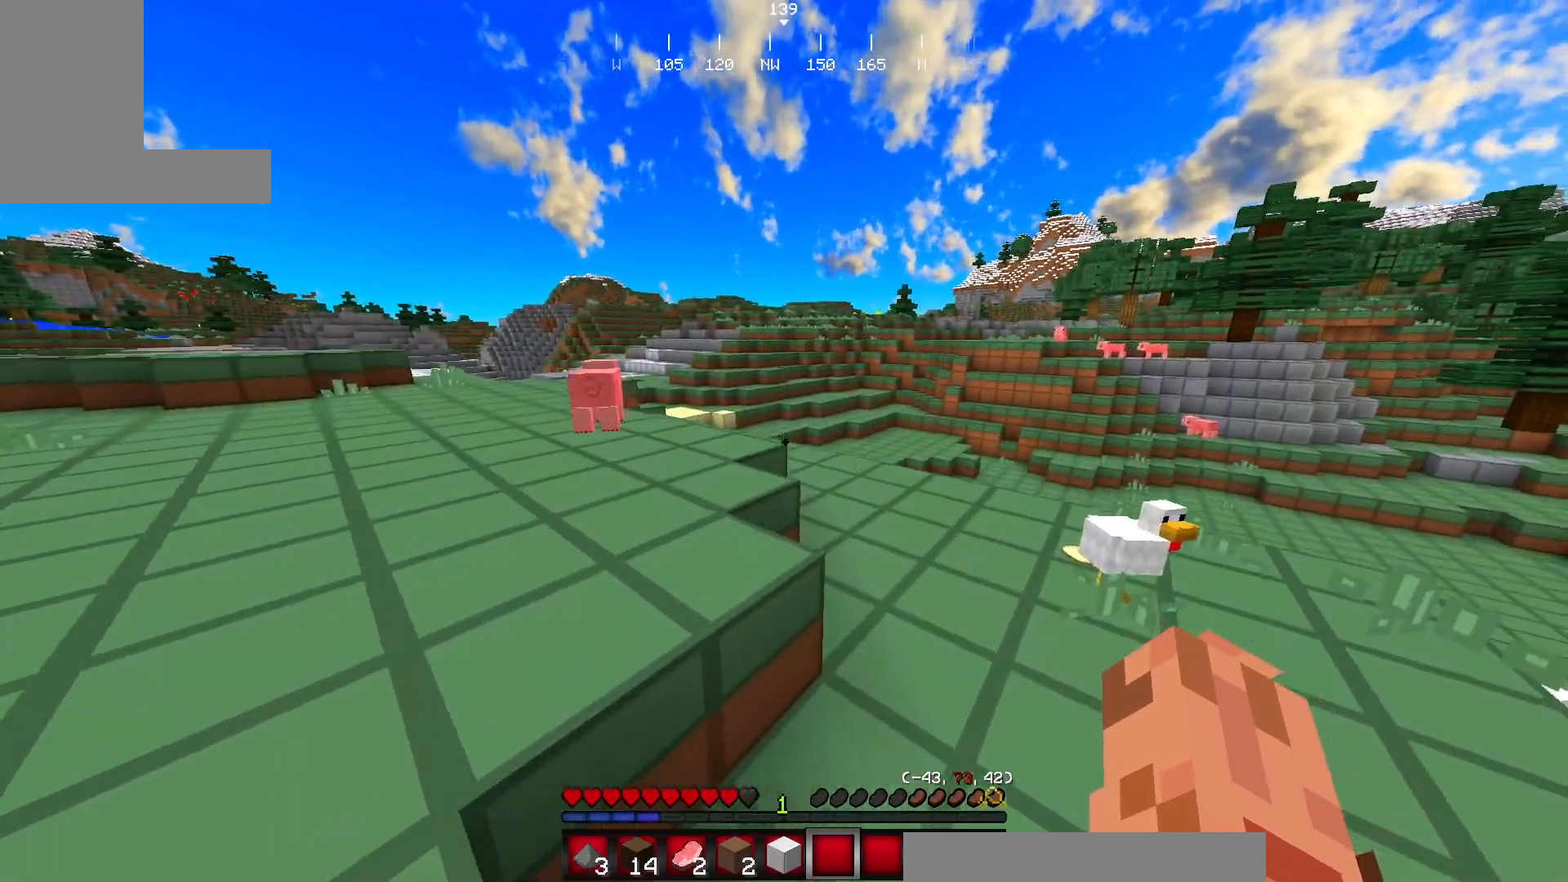
{"keys": ["w"], "mouse": [], "events": []}
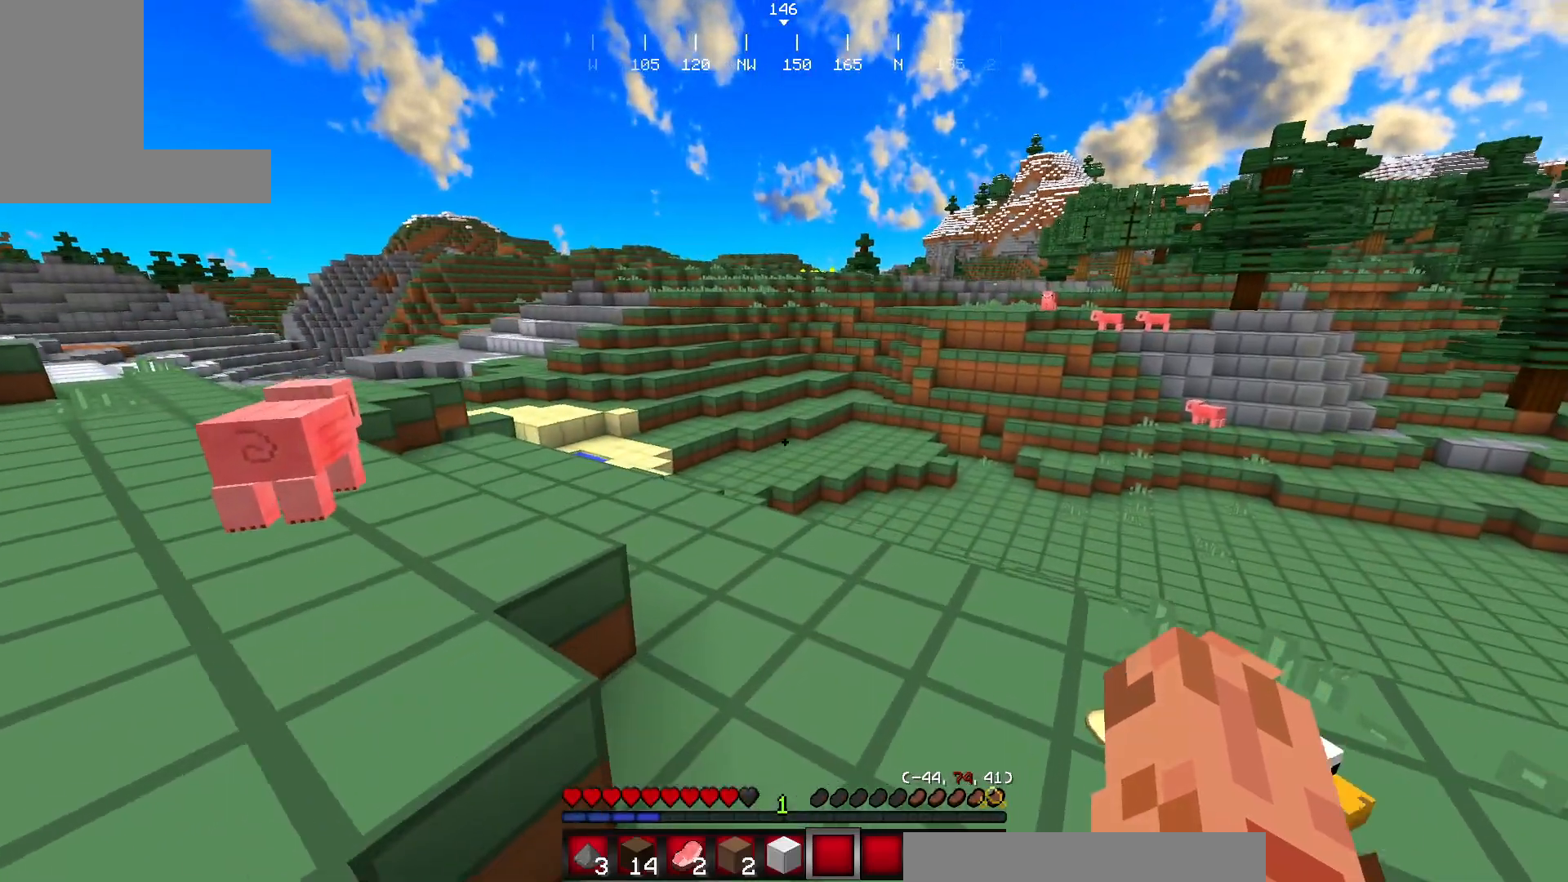
{"keys": ["w"], "mouse": [], "events": [[284, "w", "up"], [467, "w", "down"]]}
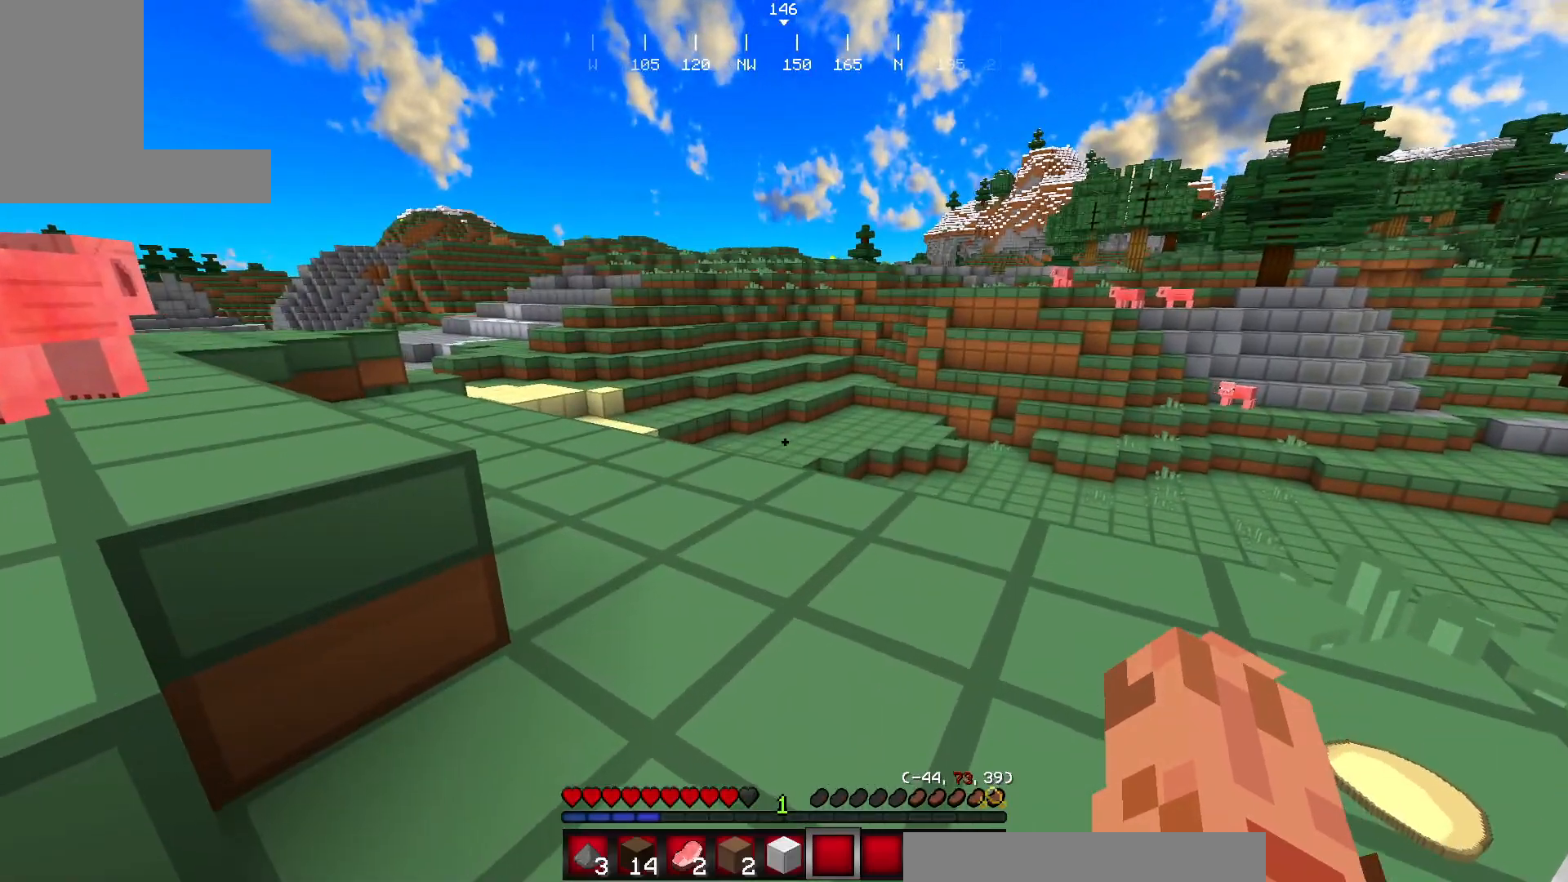
{"keys": ["w"], "mouse": [], "events": [[83, "w", "up"], [183, "w", "down"]]}
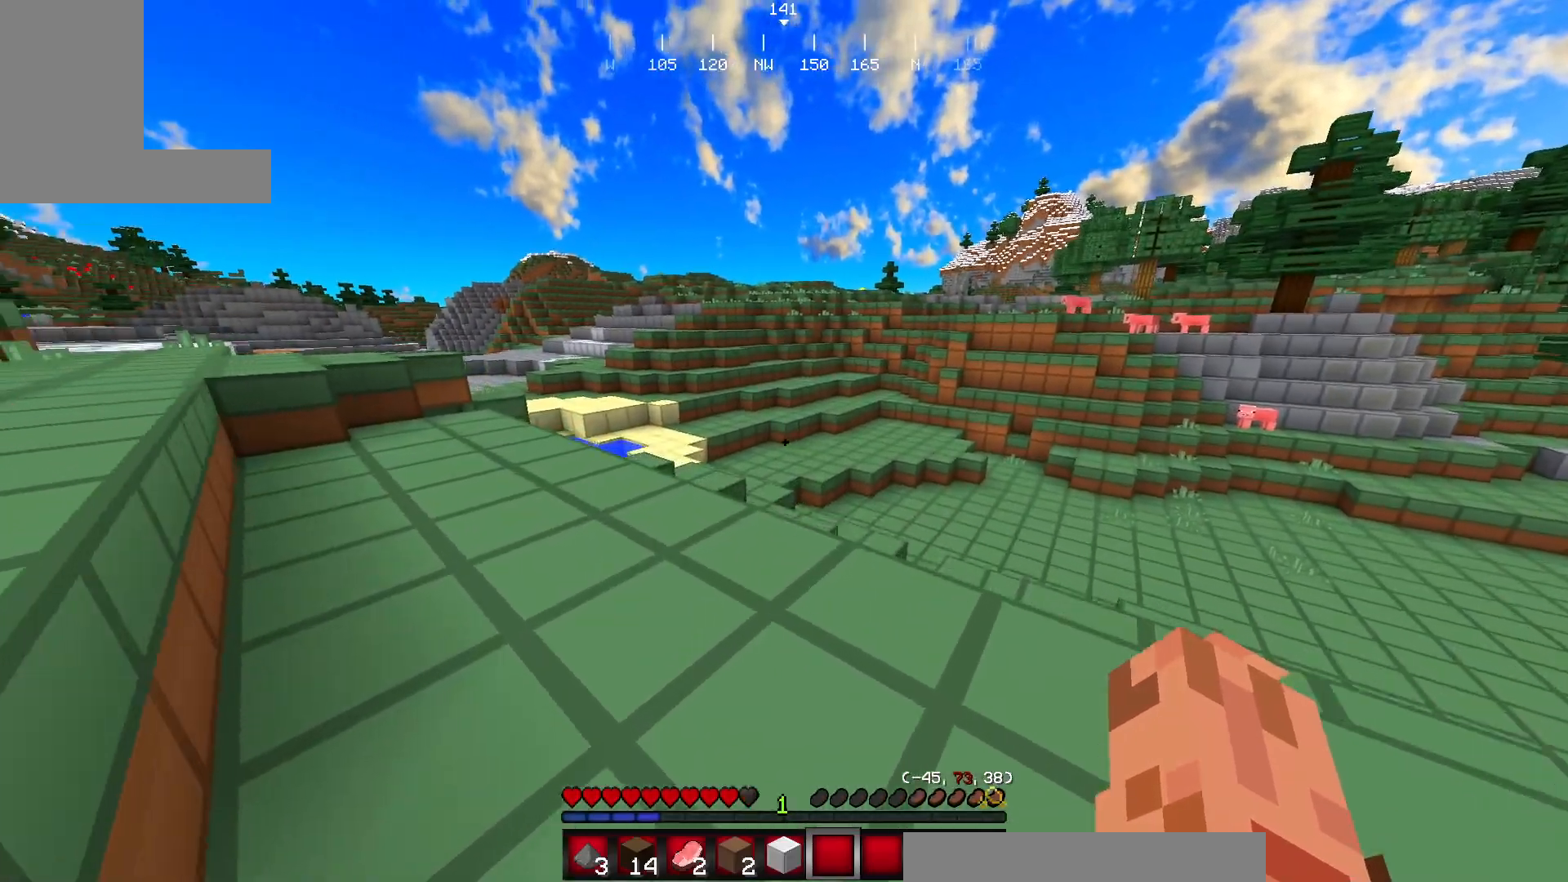
{"keys": ["w"], "mouse": [], "events": []}
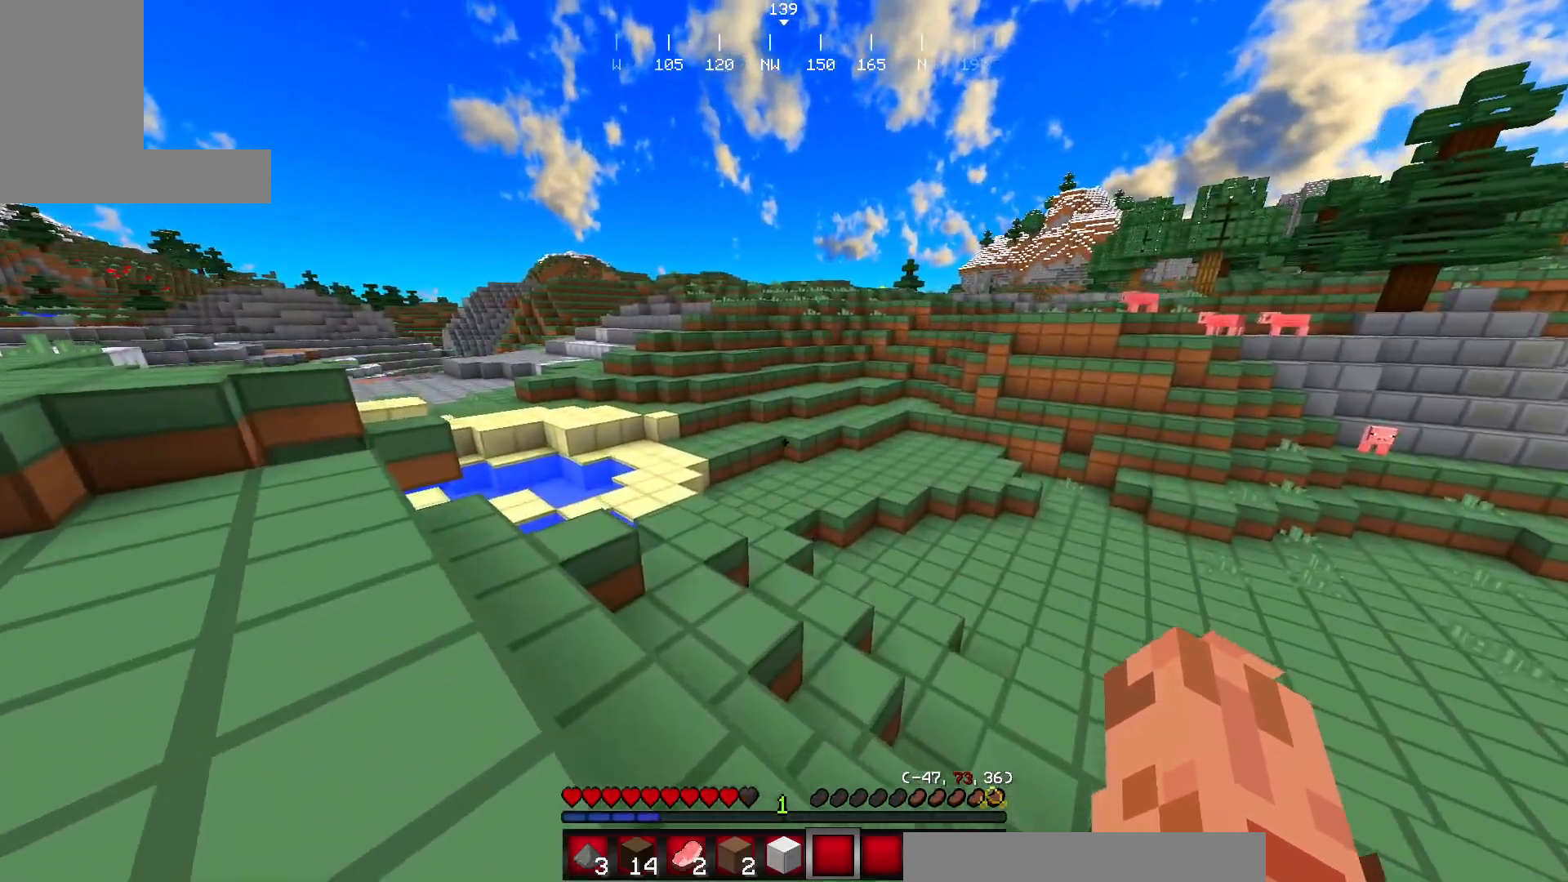
{"keys": ["w"], "mouse": [], "events": []}
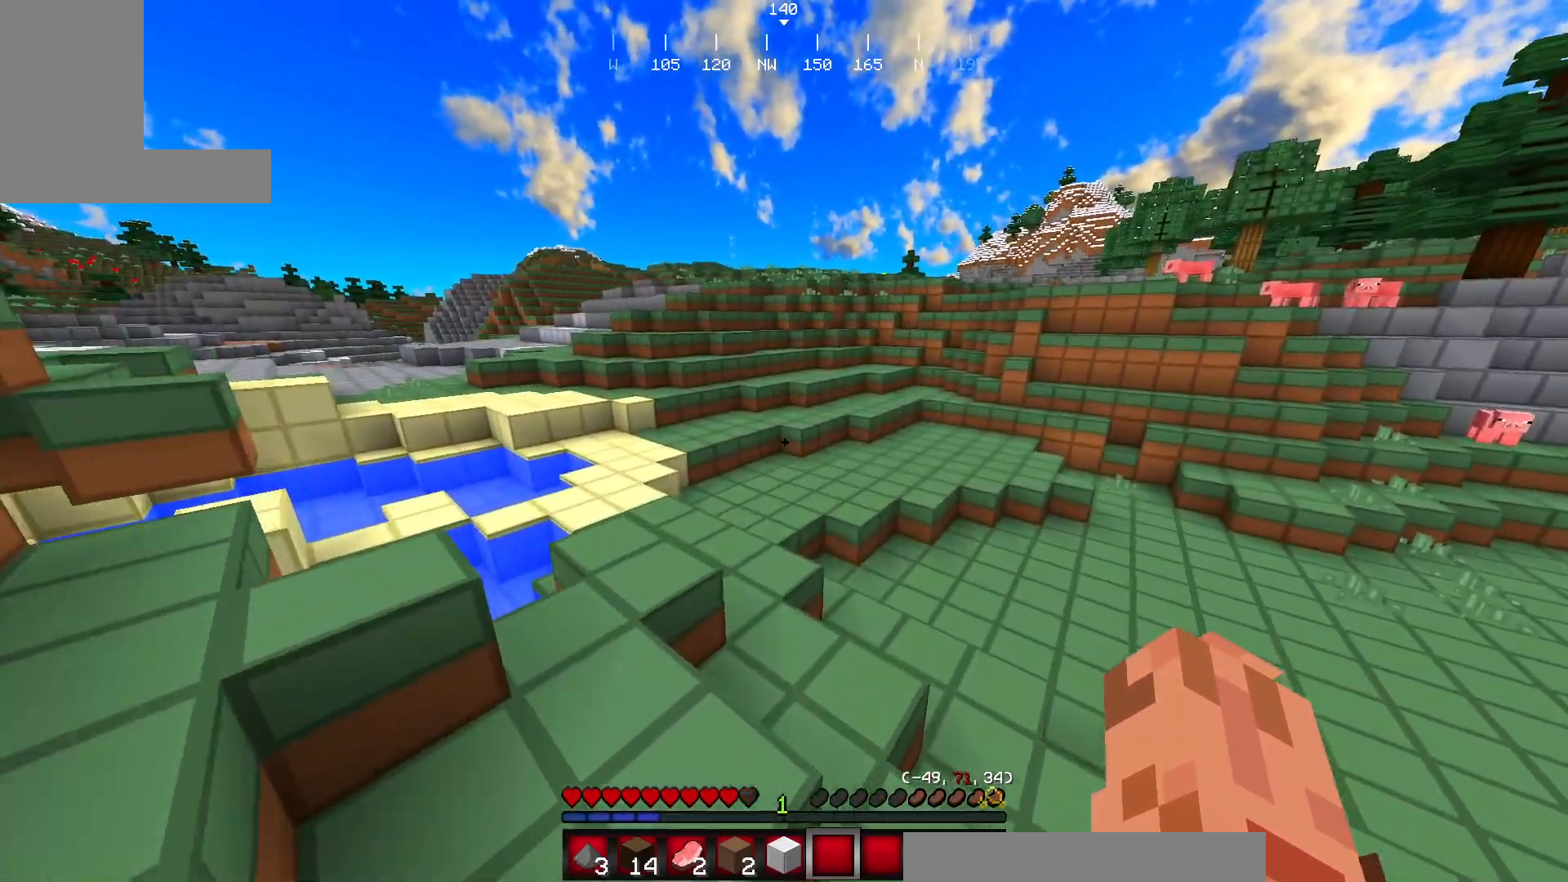
{"keys": ["w"], "mouse": [], "events": []}
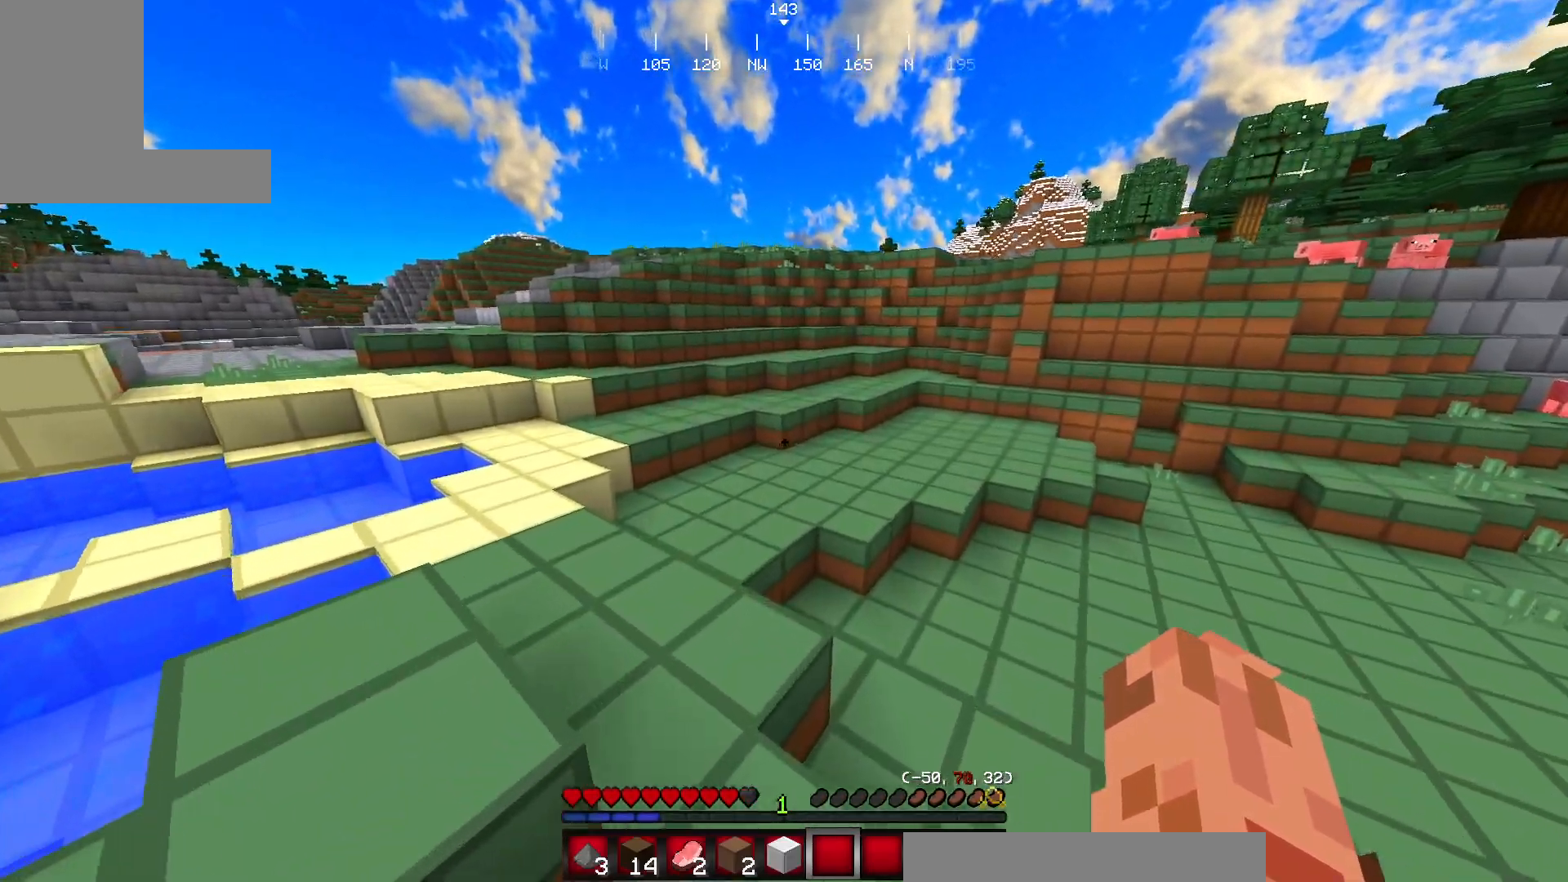
{"keys": ["w"], "mouse": [], "events": []}
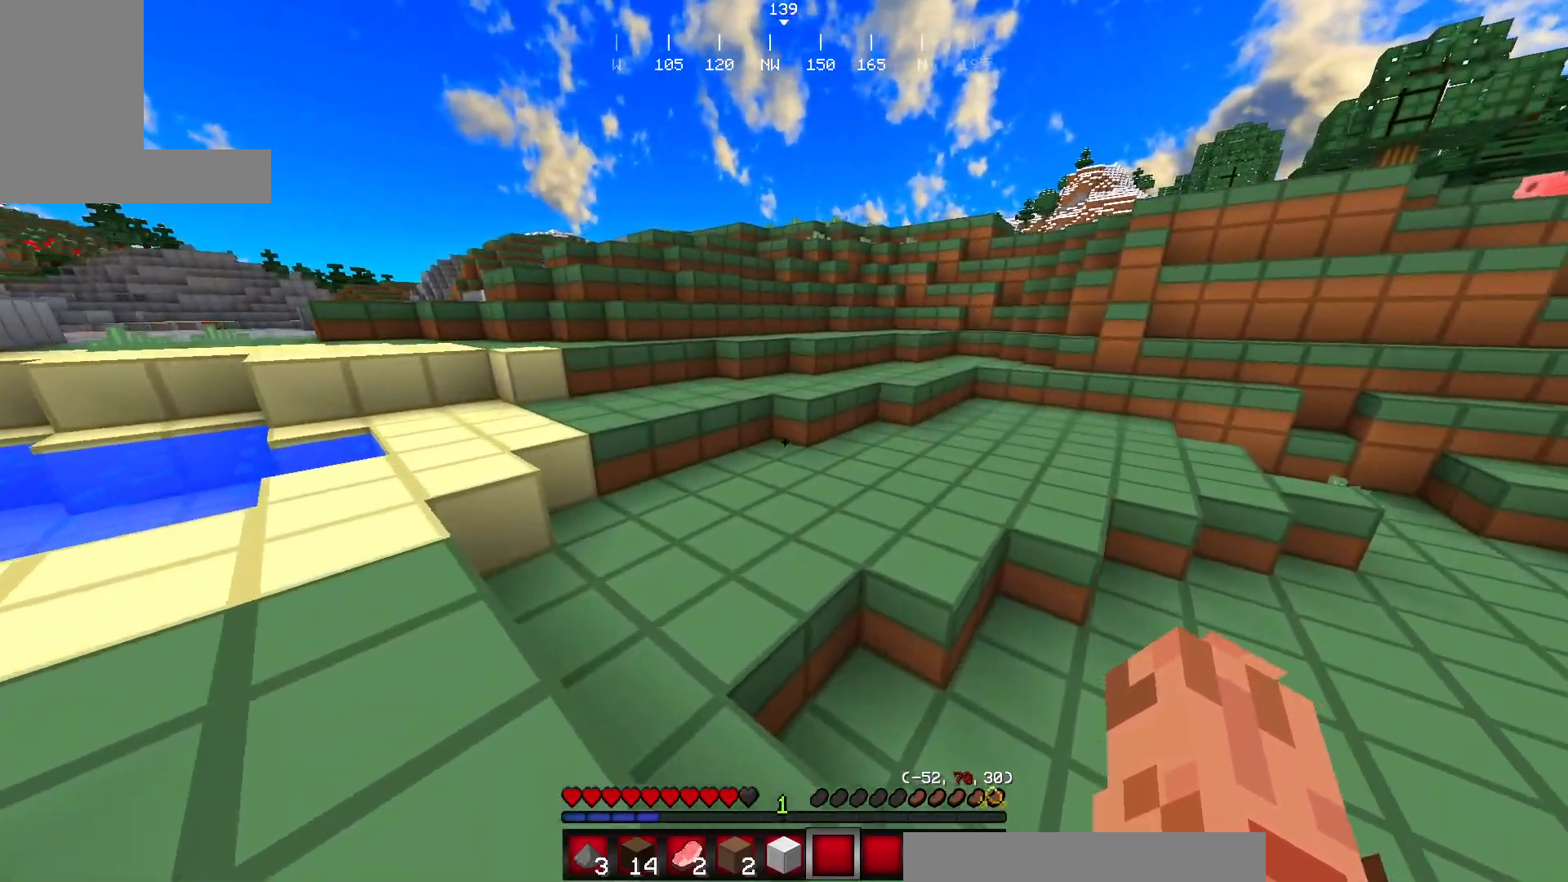
{"keys": ["w"], "mouse": [], "events": []}
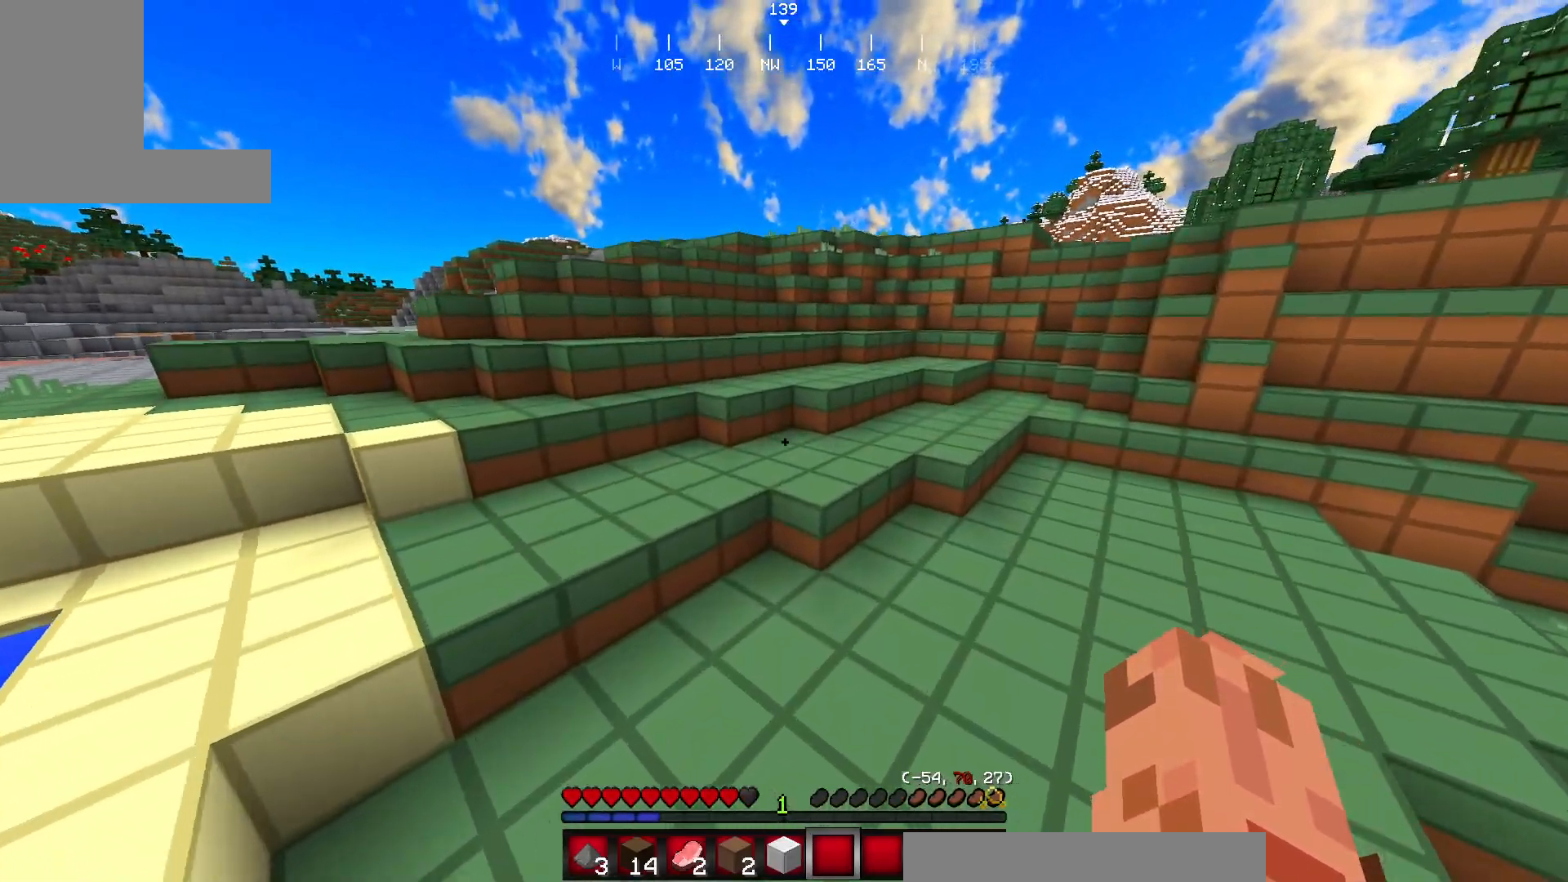
{"keys": ["w"], "mouse": [], "events": []}
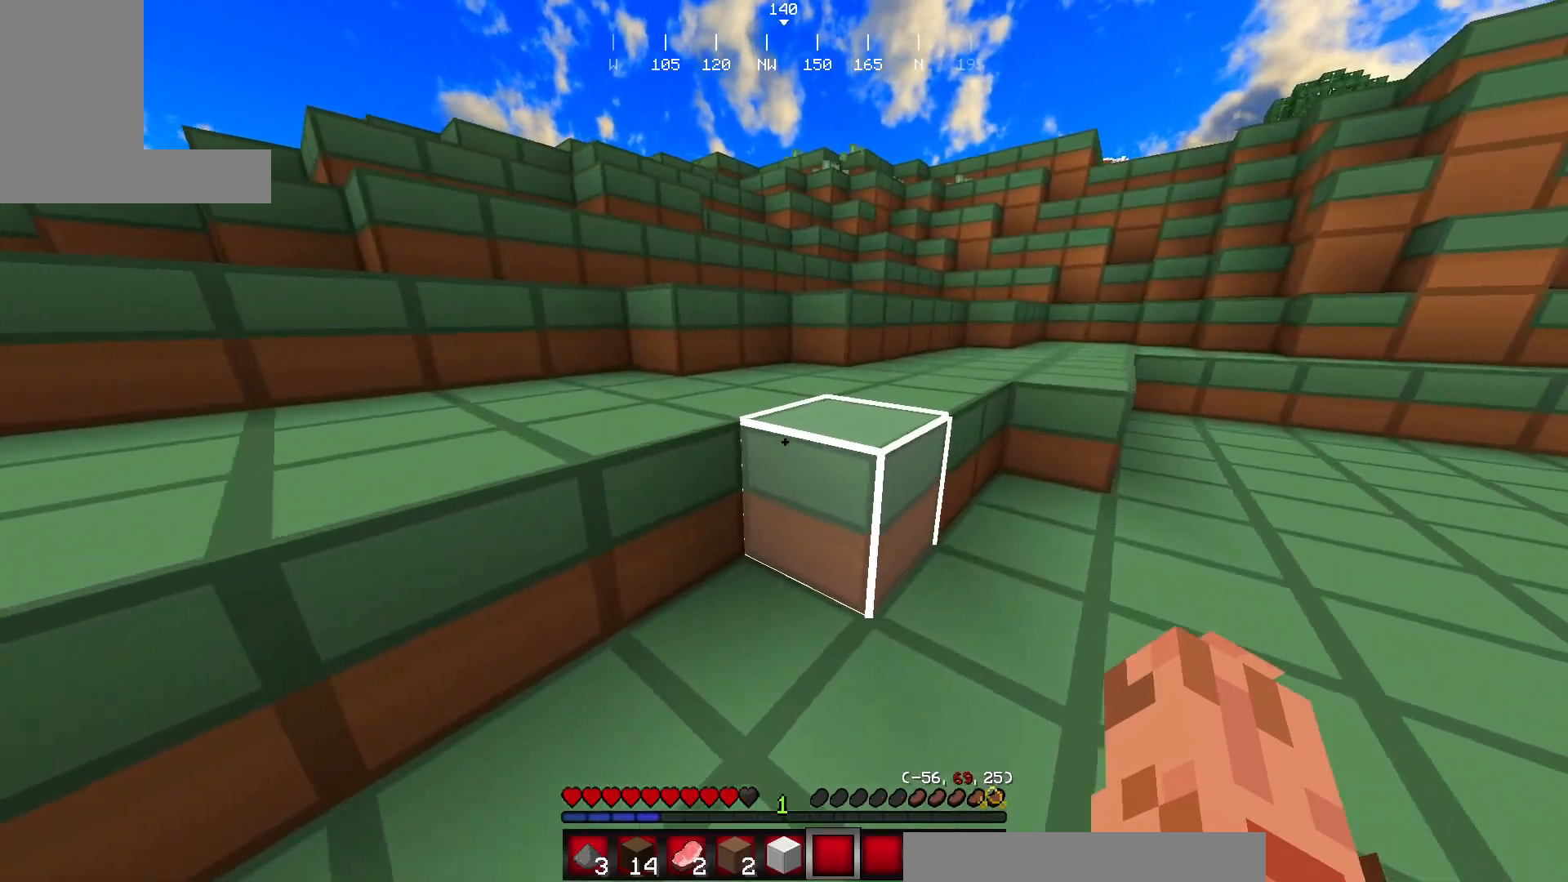
{"keys": ["w"], "mouse": [], "events": []}
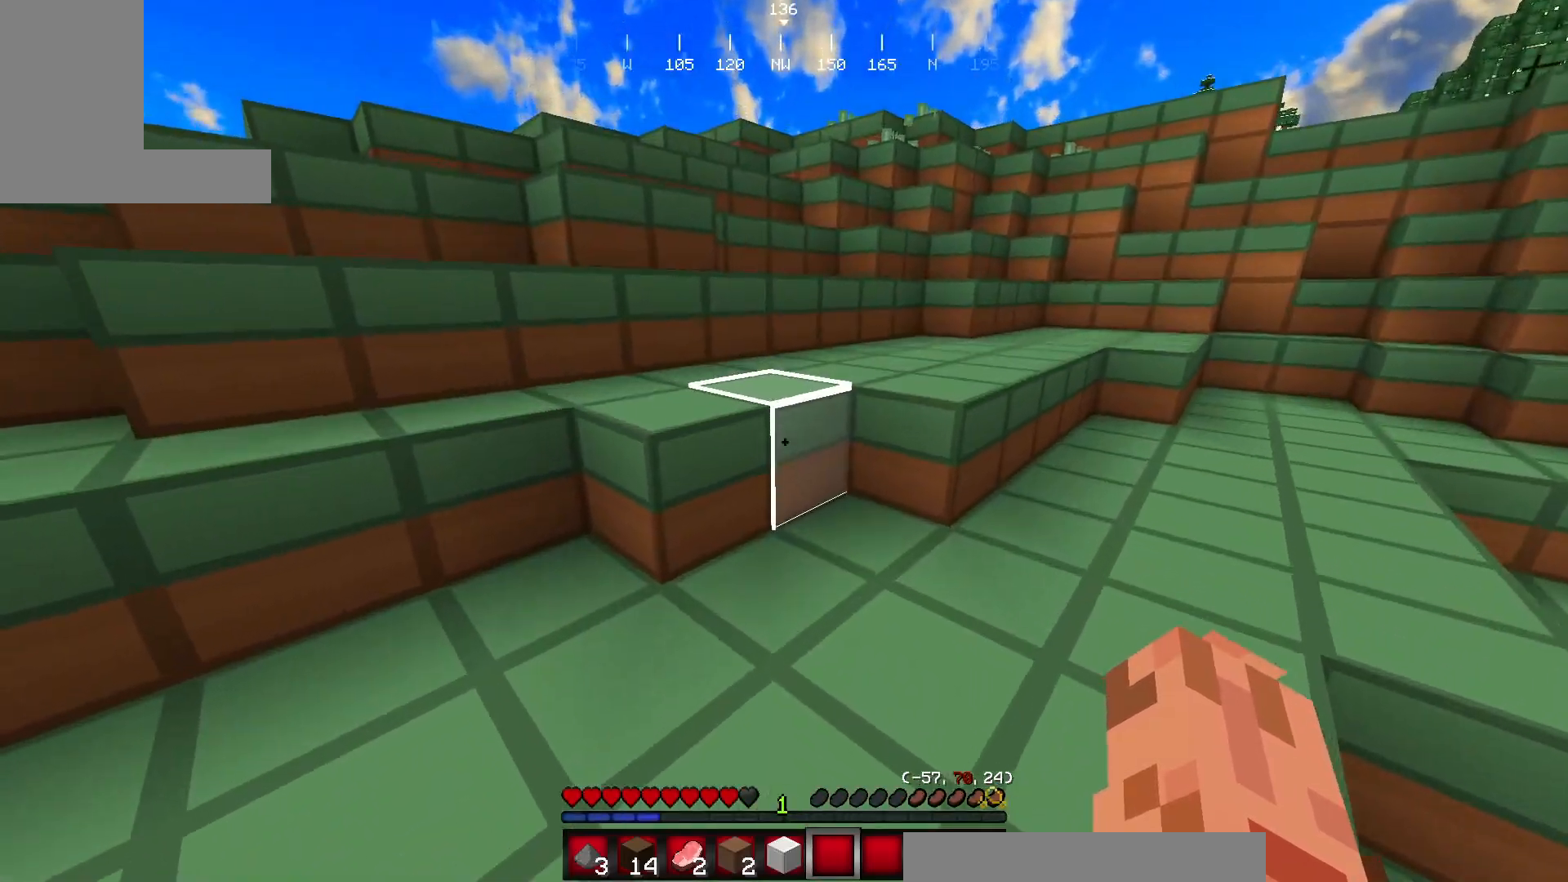
{"keys": ["w"], "mouse": [], "events": []}
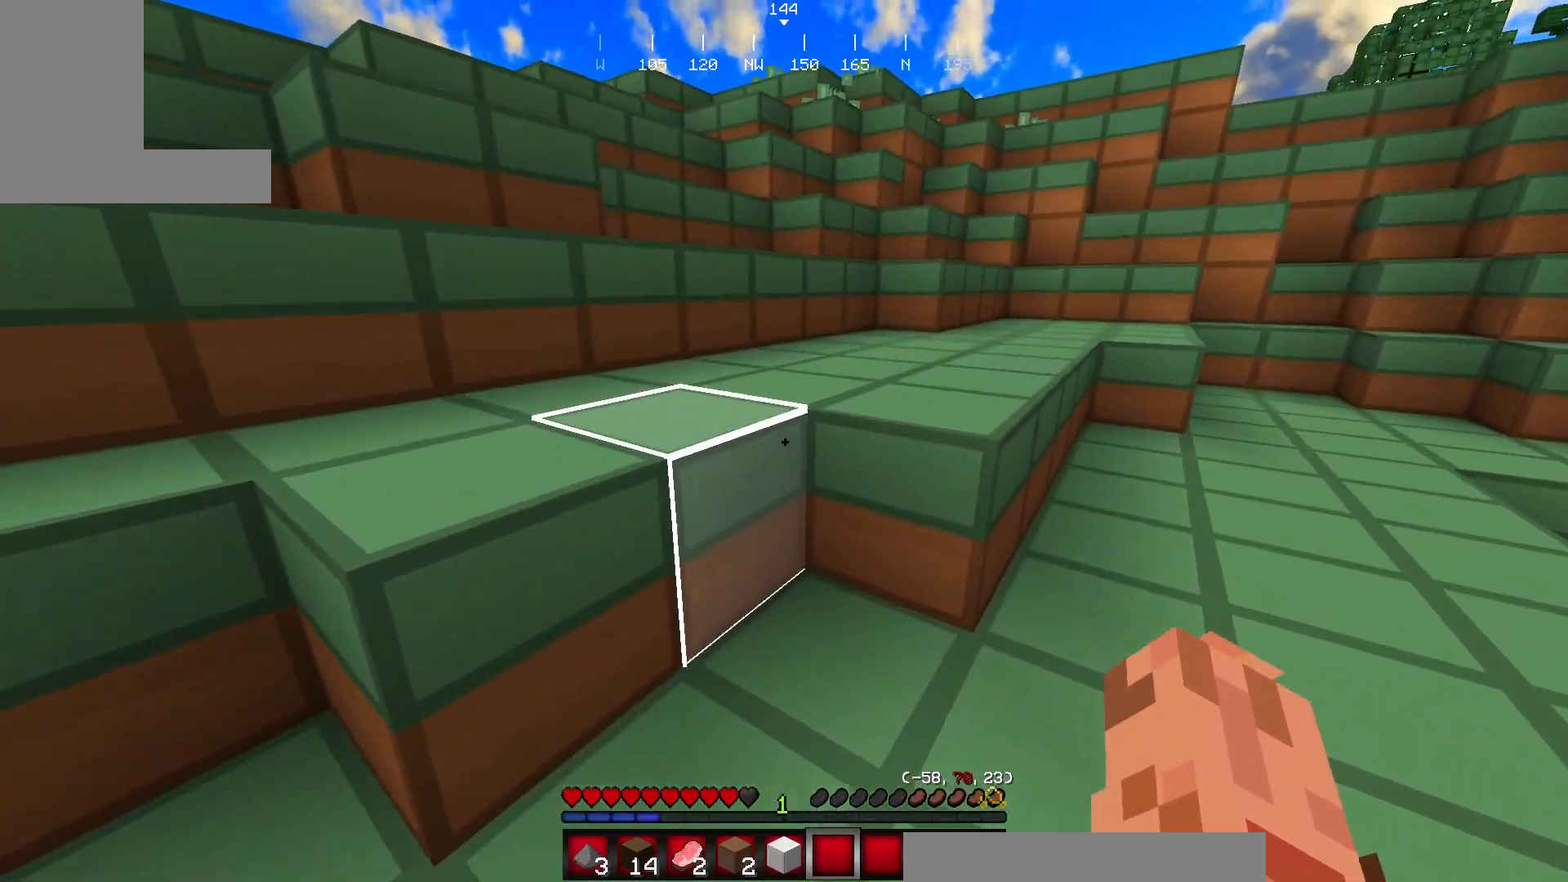
{"keys": ["w"], "mouse": [], "events": [[84, "w", "up"], [251, "w", "down"], [351, "w", "up"], [451, "w", "down"]]}
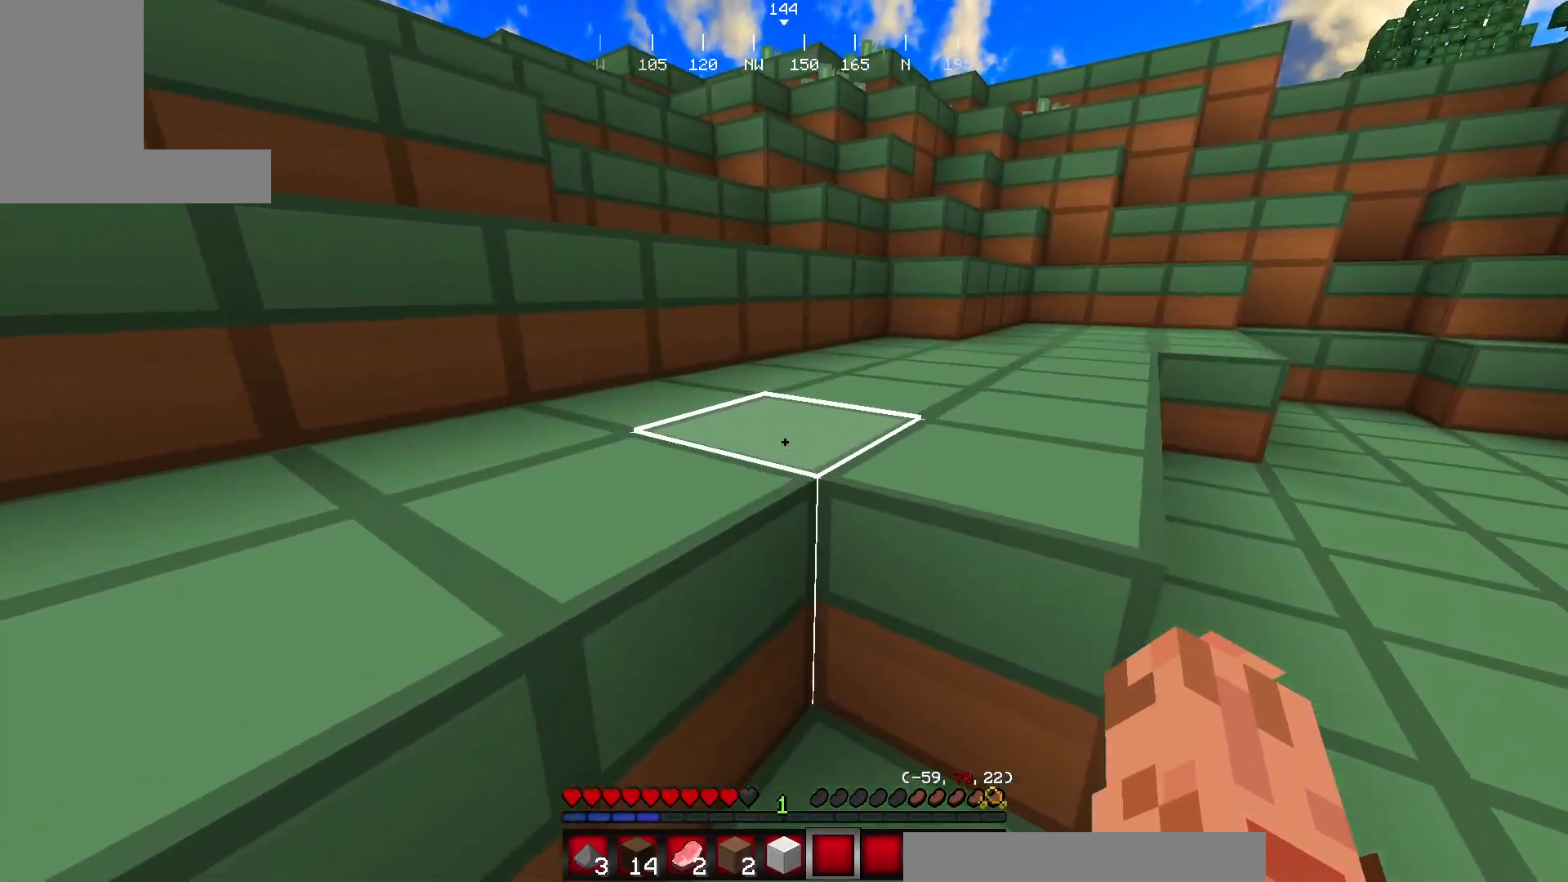
{"keys": ["w"], "mouse": [], "events": []}
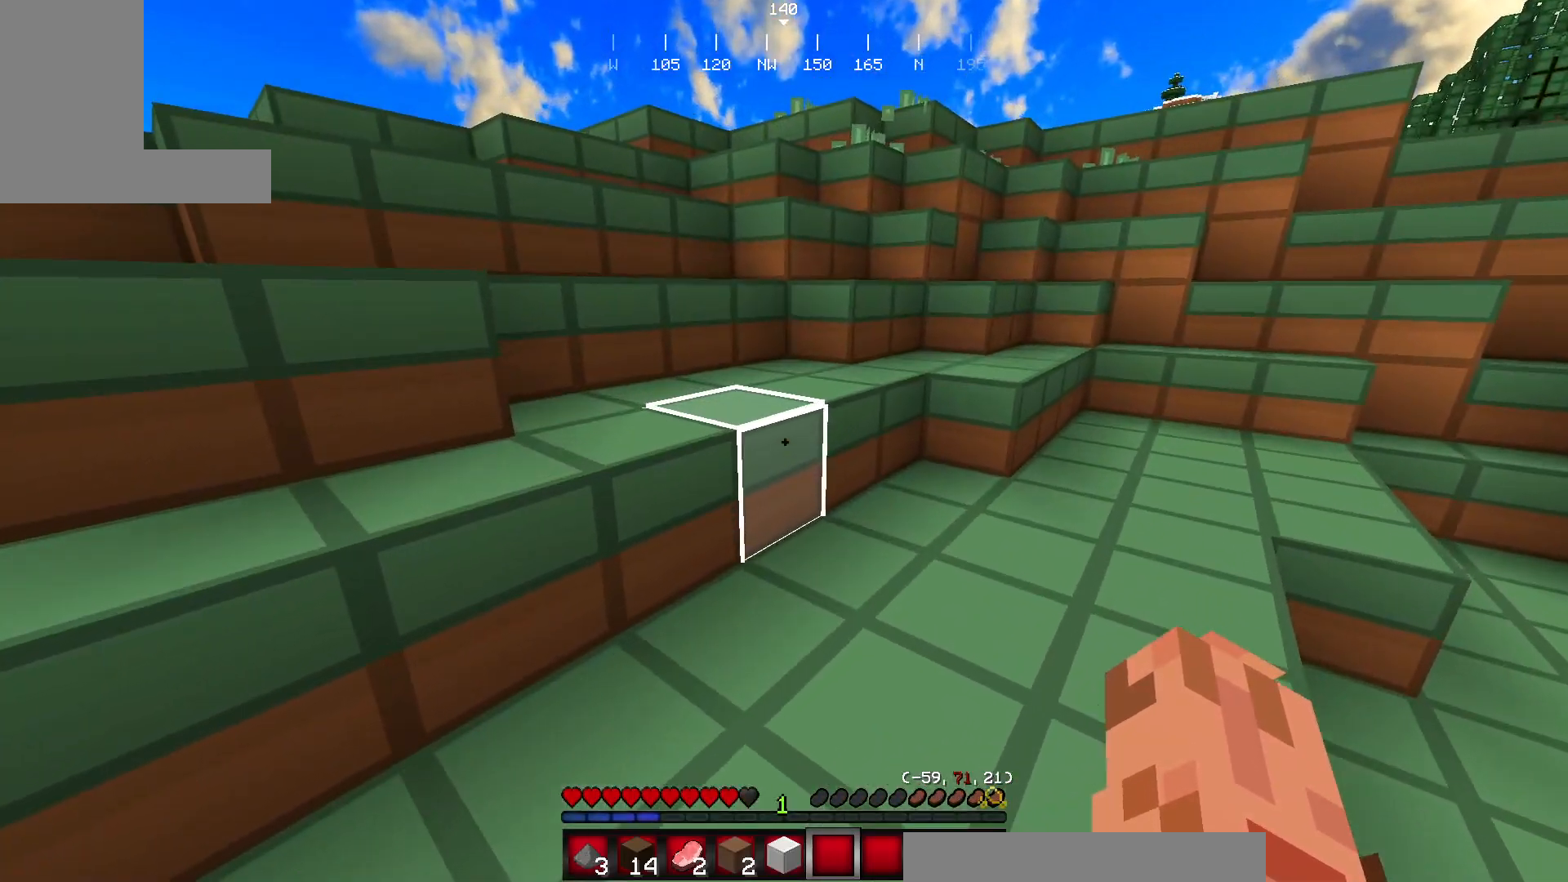
{"keys": ["w"], "mouse": [], "events": [[367, "w", "up"], [484, "w", "down"]]}
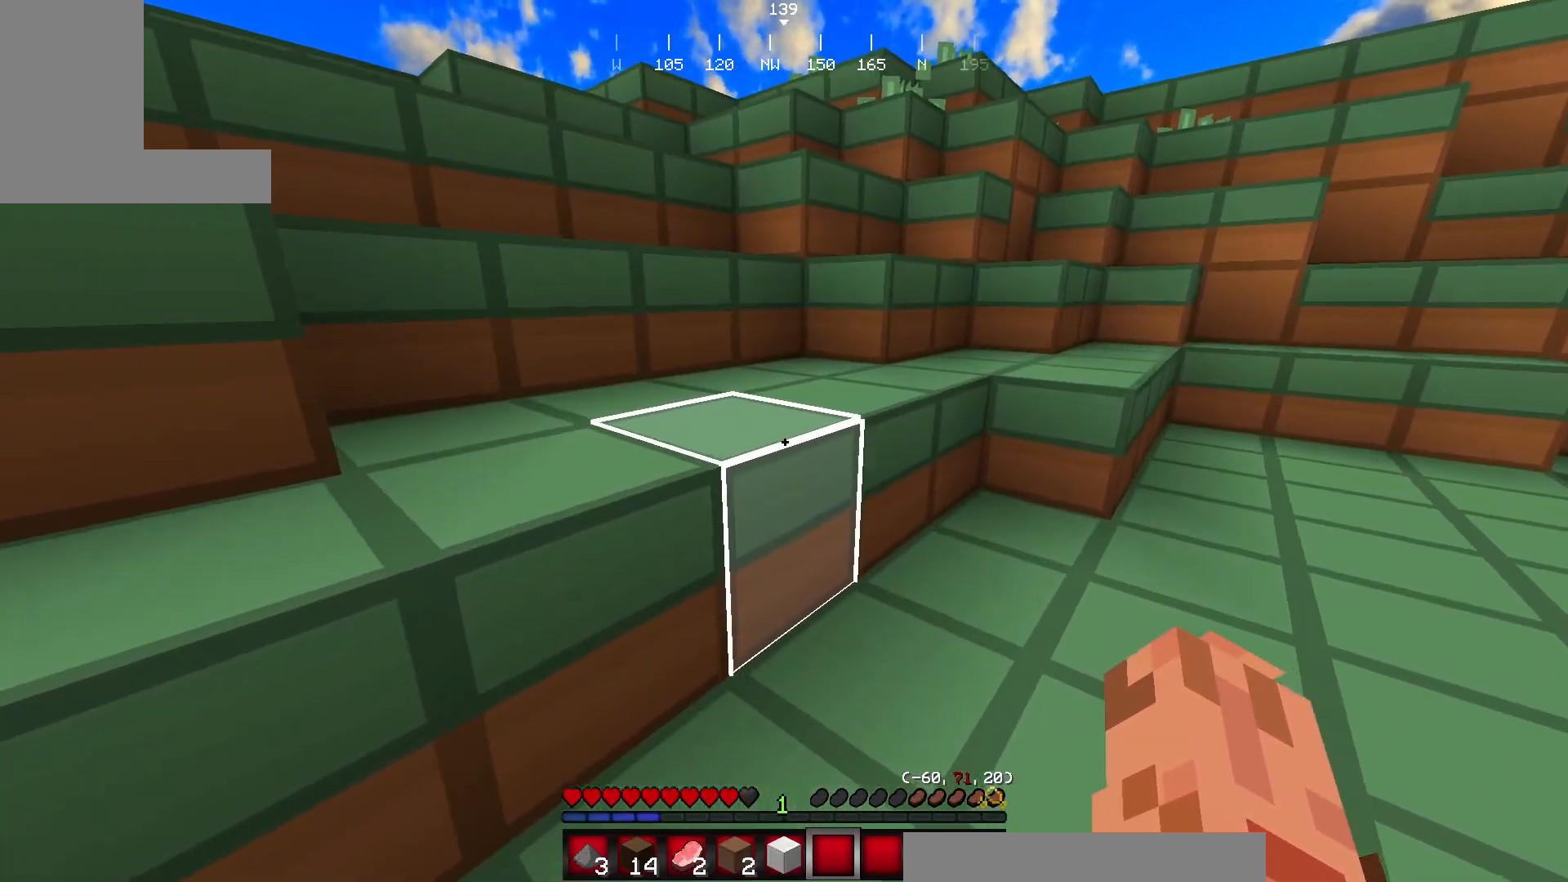
{"keys": ["w"], "mouse": [], "events": [[67, "w", "up"], [150, "w", "down"]]}
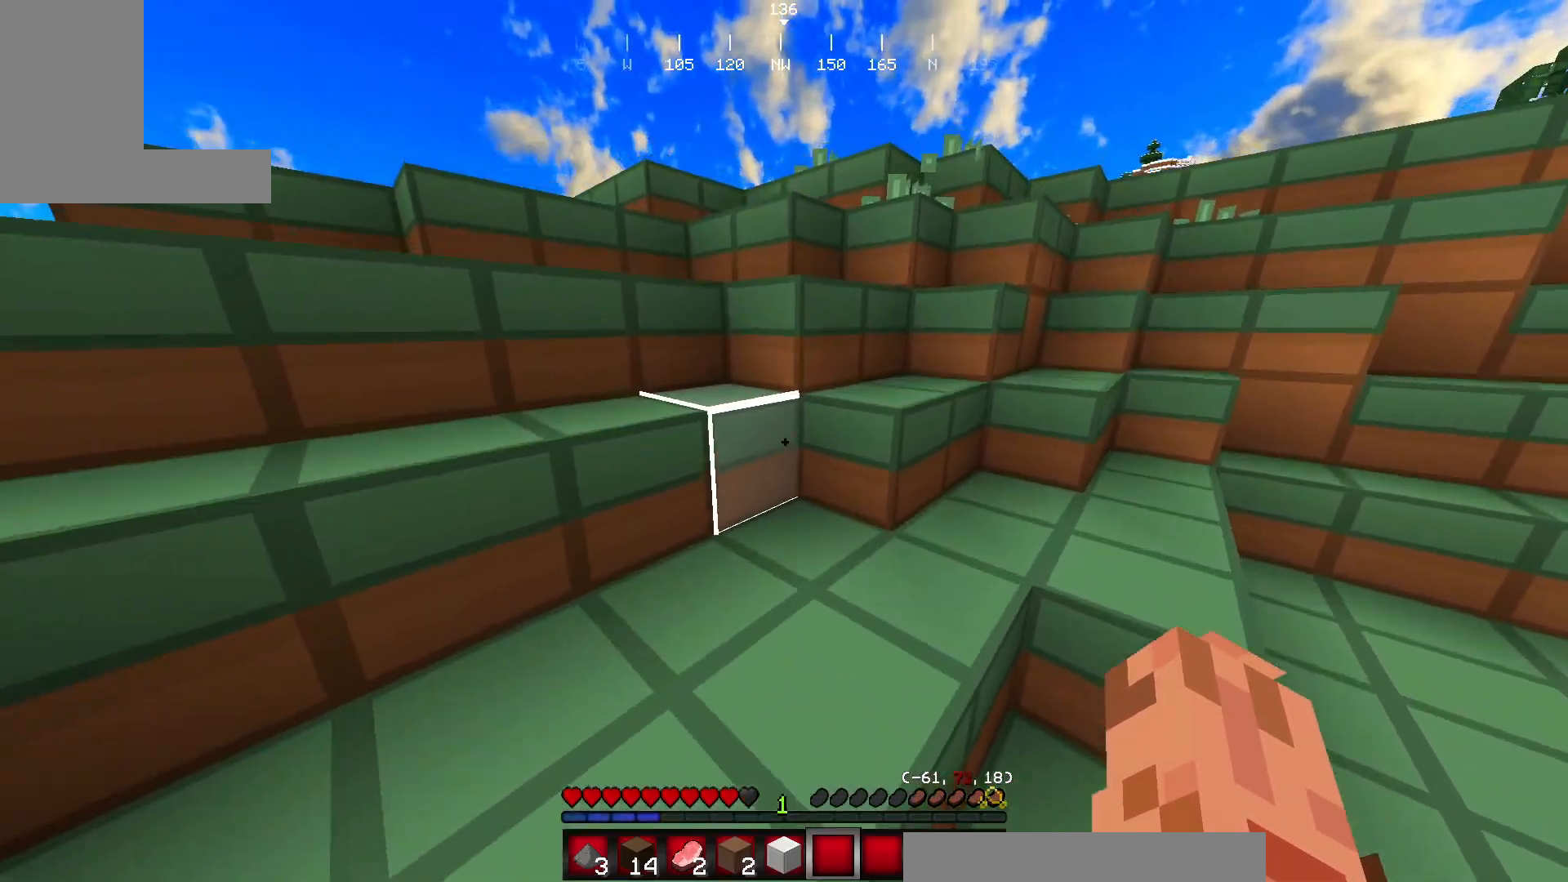
{"keys": ["w"], "mouse": [], "events": []}
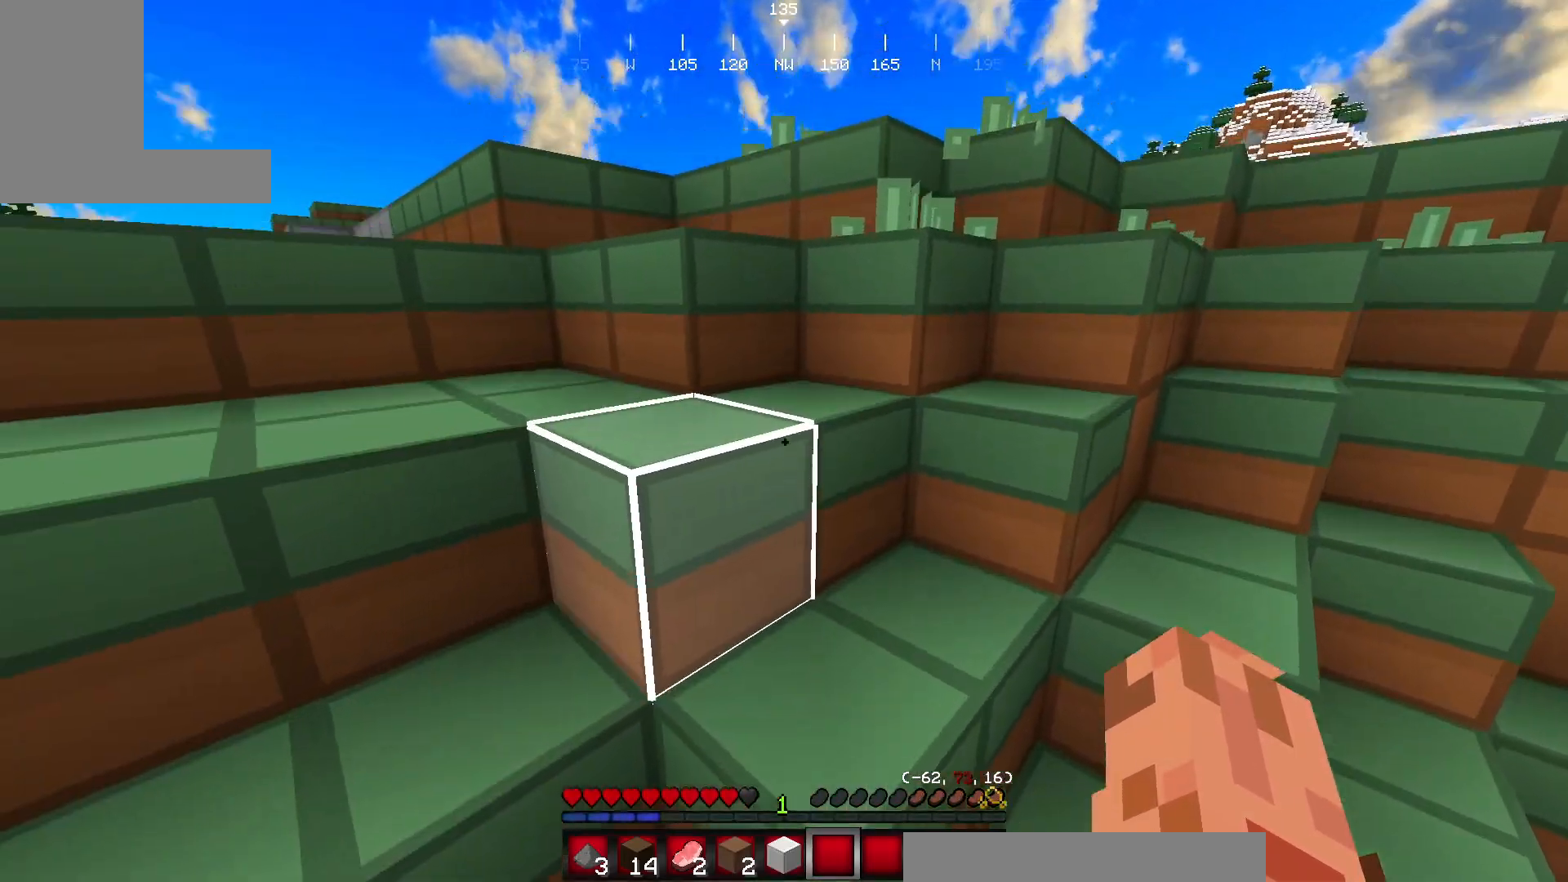
{"keys": ["w"], "mouse": [], "events": [[250, "w", "up"], [350, "w", "down"]]}
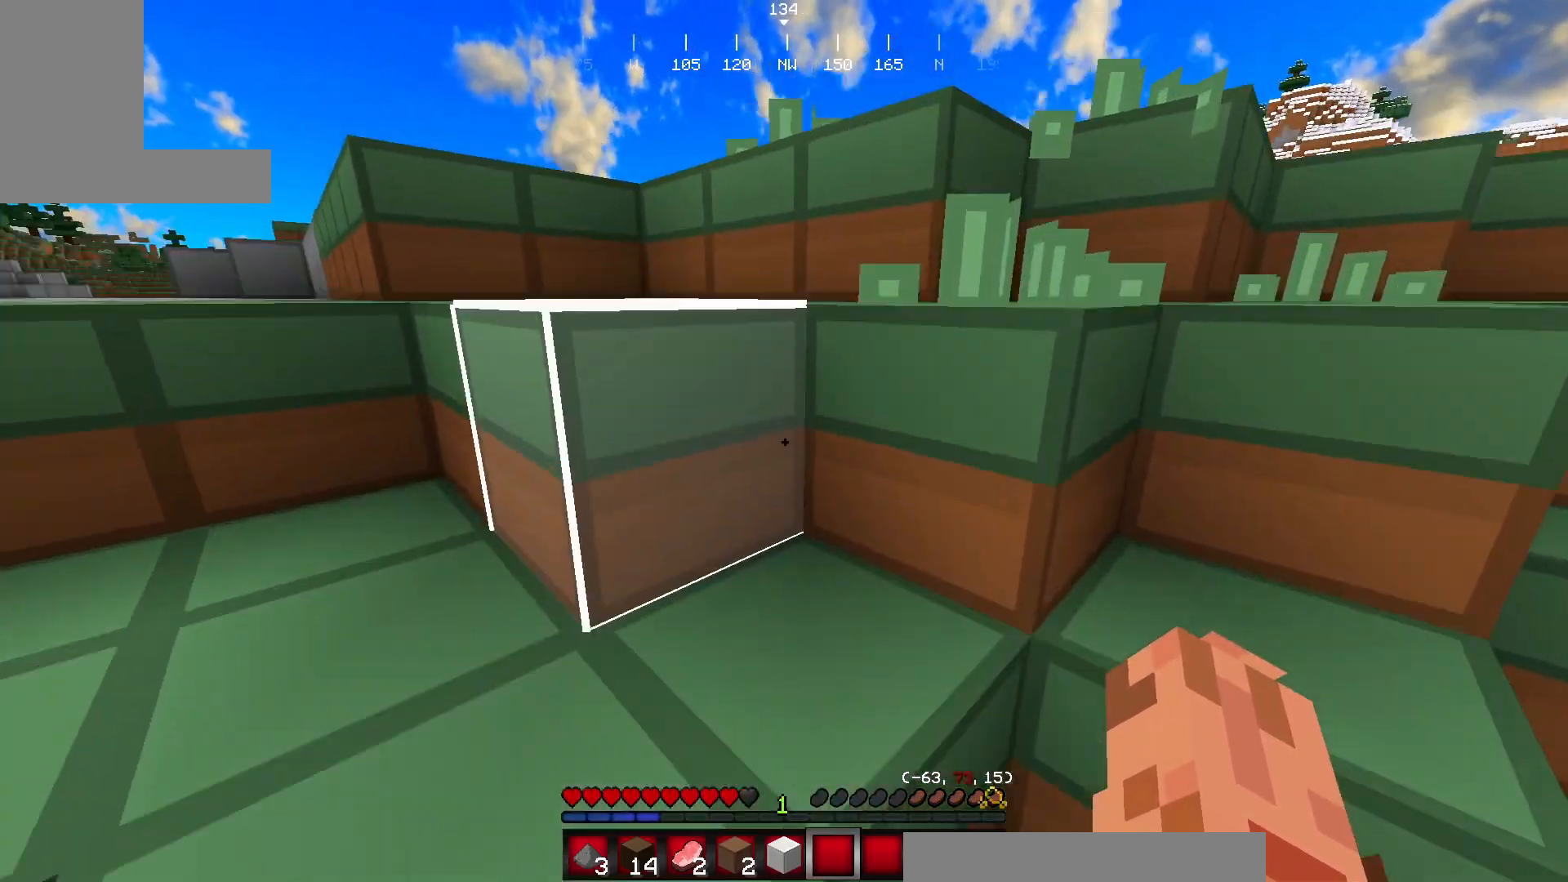
{"keys": ["w"], "mouse": [], "events": []}
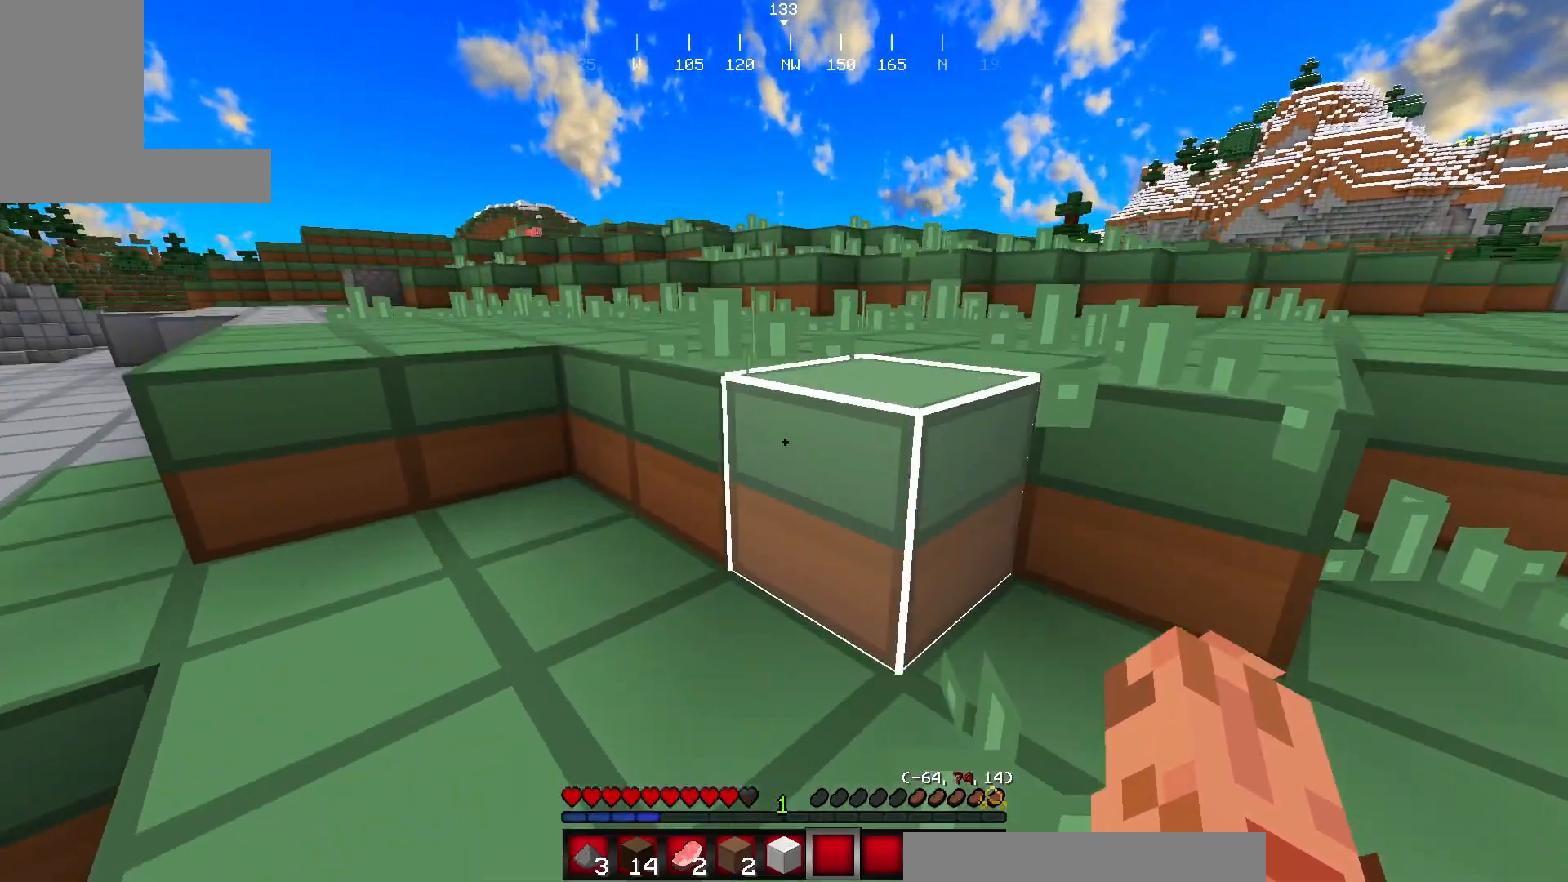
{"keys": ["w"], "mouse": [], "events": []}